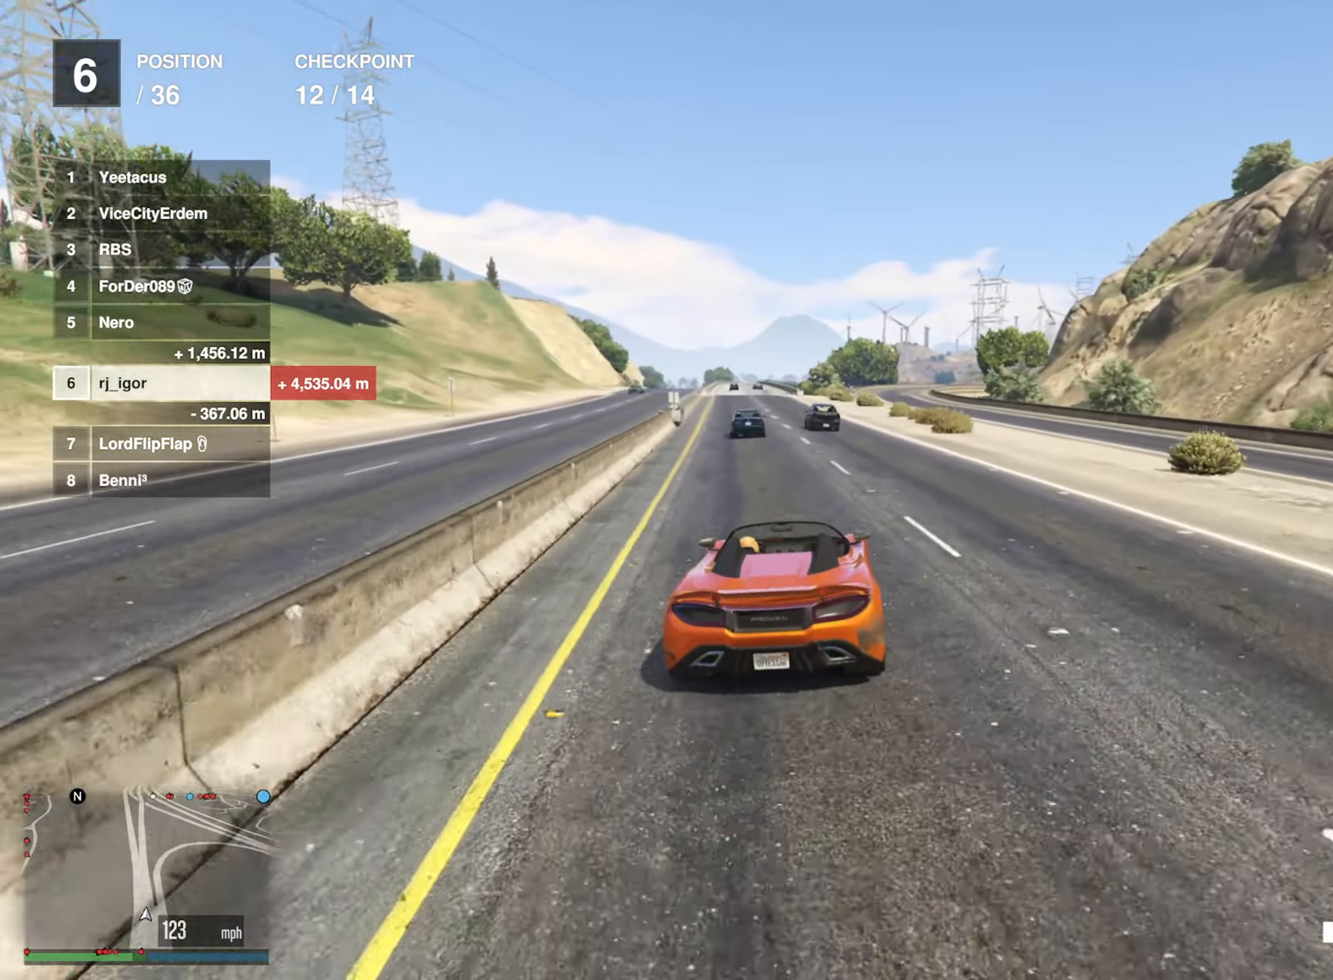
Gameplay with a controller (Xbox layout); each line is a JSON object with the inputs held at the frame after it. "events" lists button and stick changes between this image and that frame as [ms after this image, input, new state], when the widget could be followed in between.
{"buttons": ["R2"], "left_stick": "center", "right_stick": "center", "events": []}
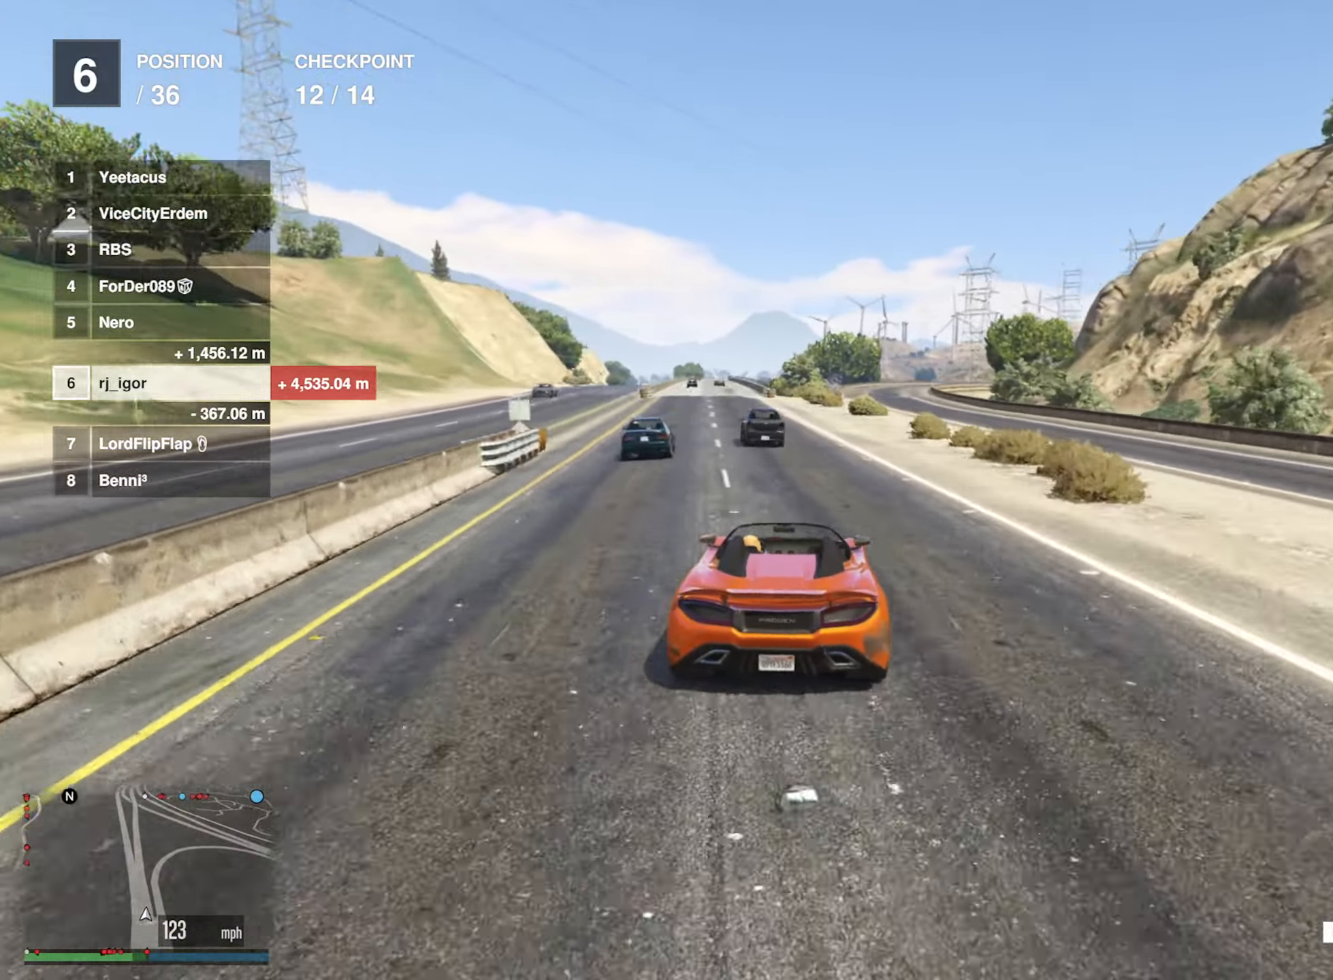
{"buttons": ["R2"], "left_stick": "center", "right_stick": "center", "events": [[384, "left_stick", "left"], [500, "left_stick", "center"]]}
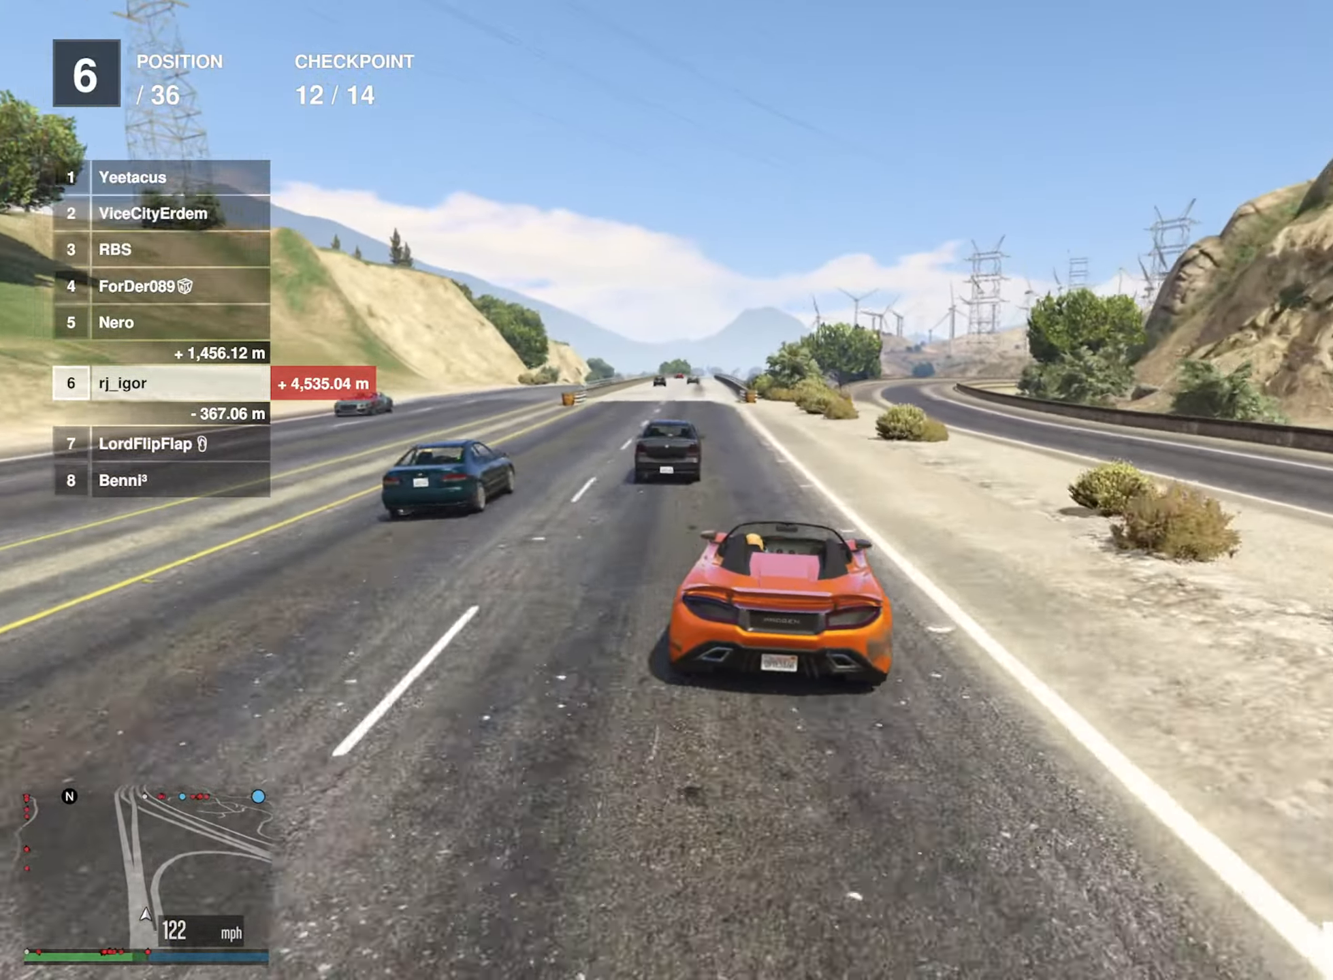
{"buttons": ["R2"], "left_stick": "center", "right_stick": "center", "events": [[184, "left_stick", "left"], [317, "left_stick", "center"]]}
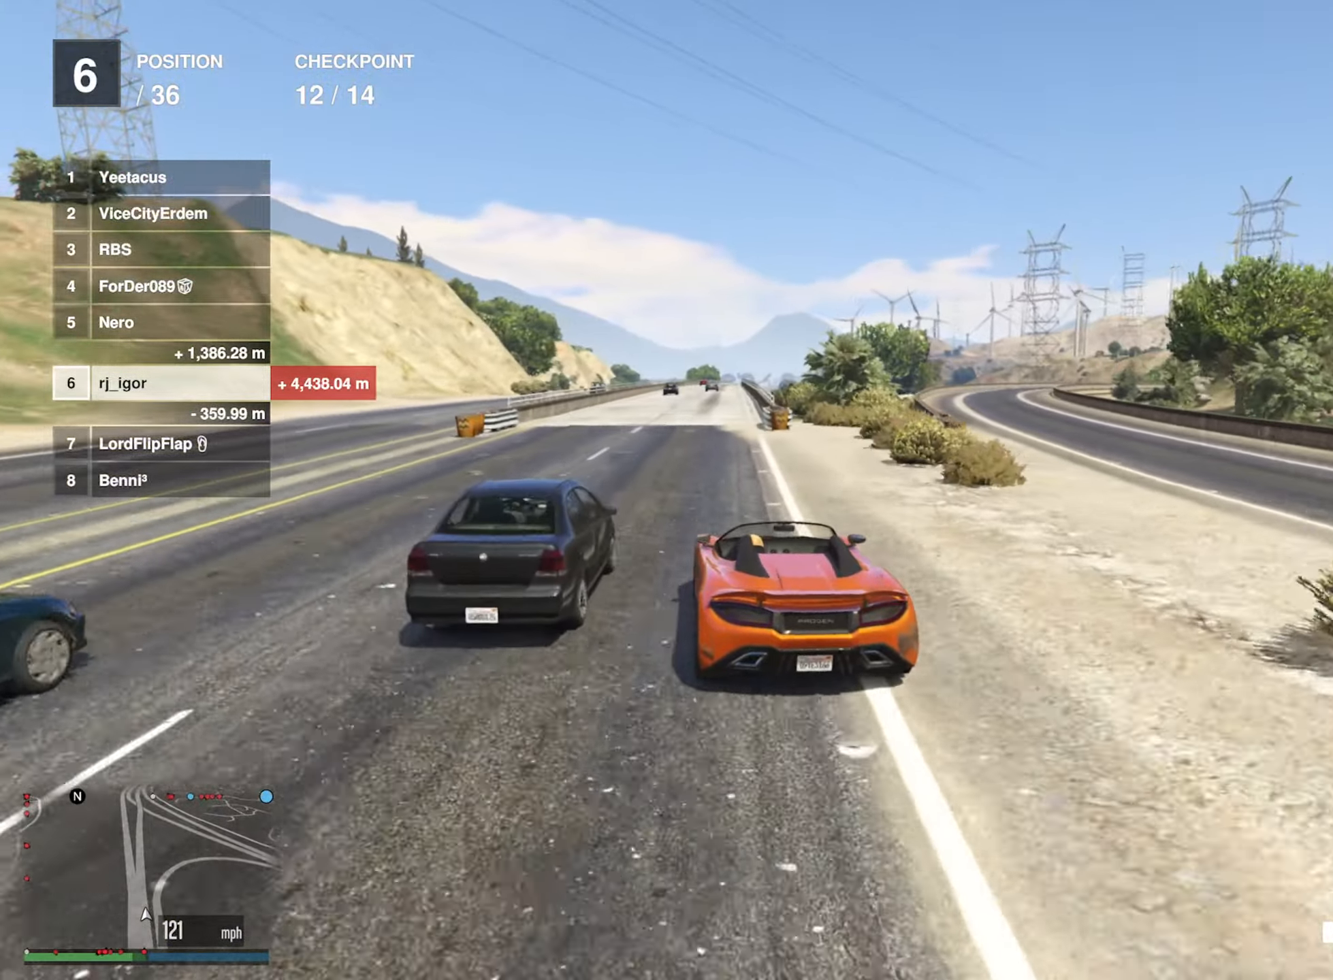
{"buttons": ["R2"], "left_stick": "down-right", "right_stick": "center", "events": [[434, "left_stick", "down-right"]]}
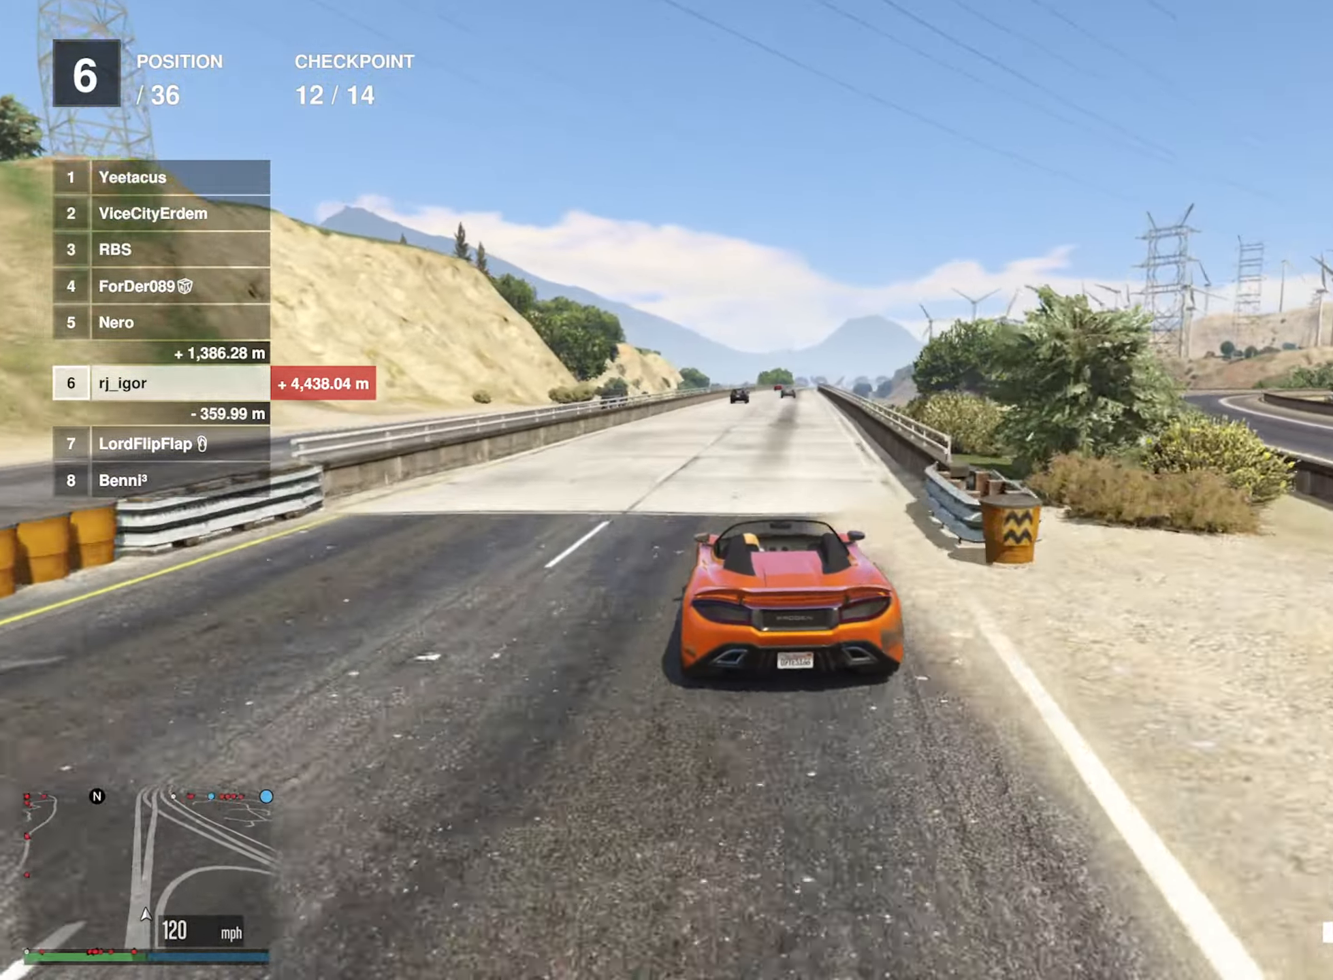
{"buttons": ["R2"], "left_stick": "center", "right_stick": "center", "events": [[67, "left_stick", "center"], [300, "left_stick", "down-right"], [384, "left_stick", "center"]]}
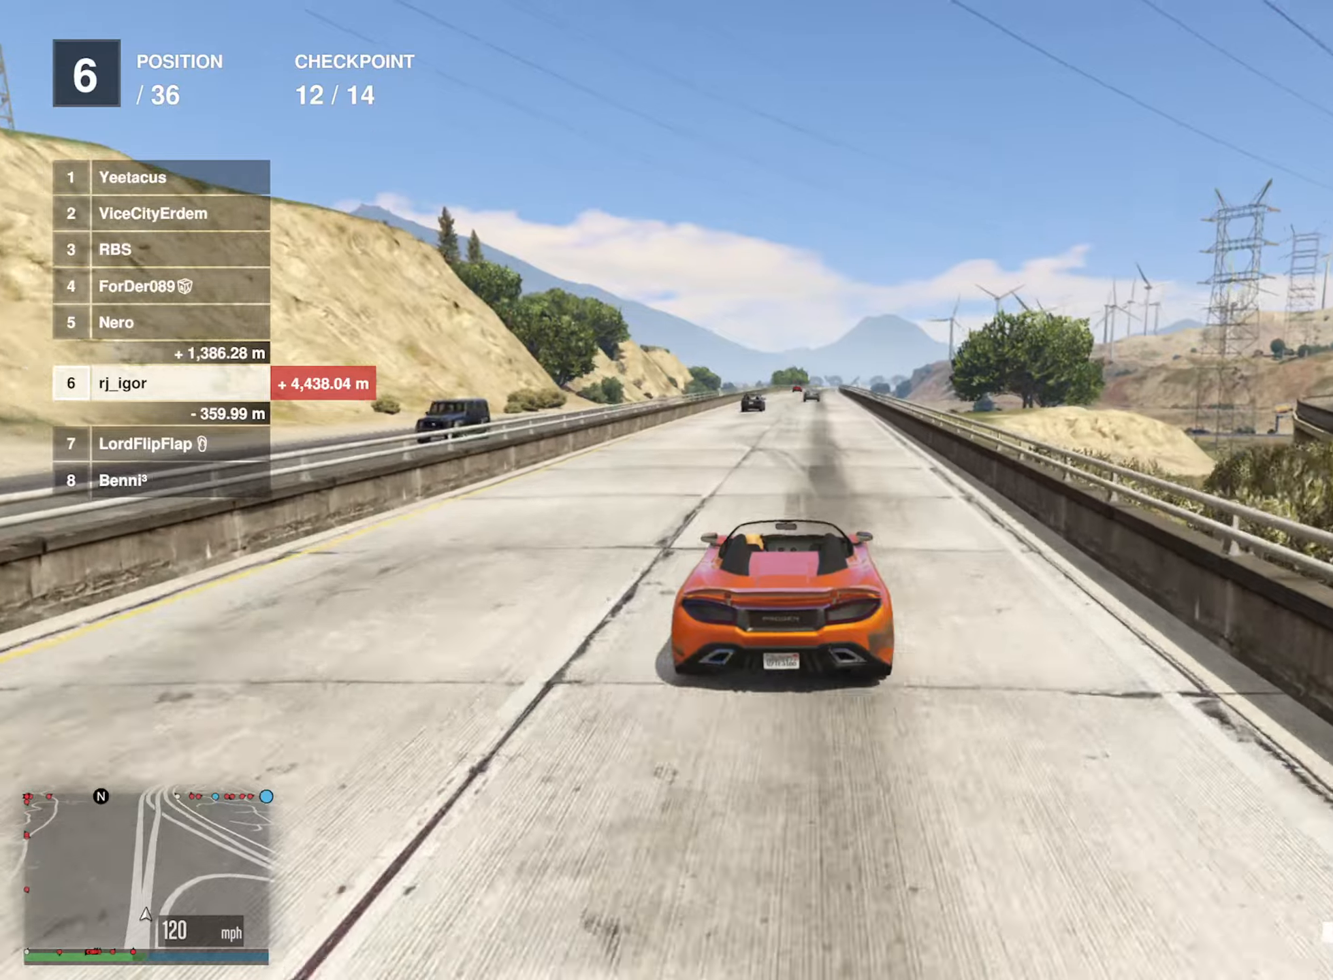
{"buttons": ["R2"], "left_stick": "center", "right_stick": "center", "events": [[216, "left_stick", "down"], [300, "left_stick", "center"]]}
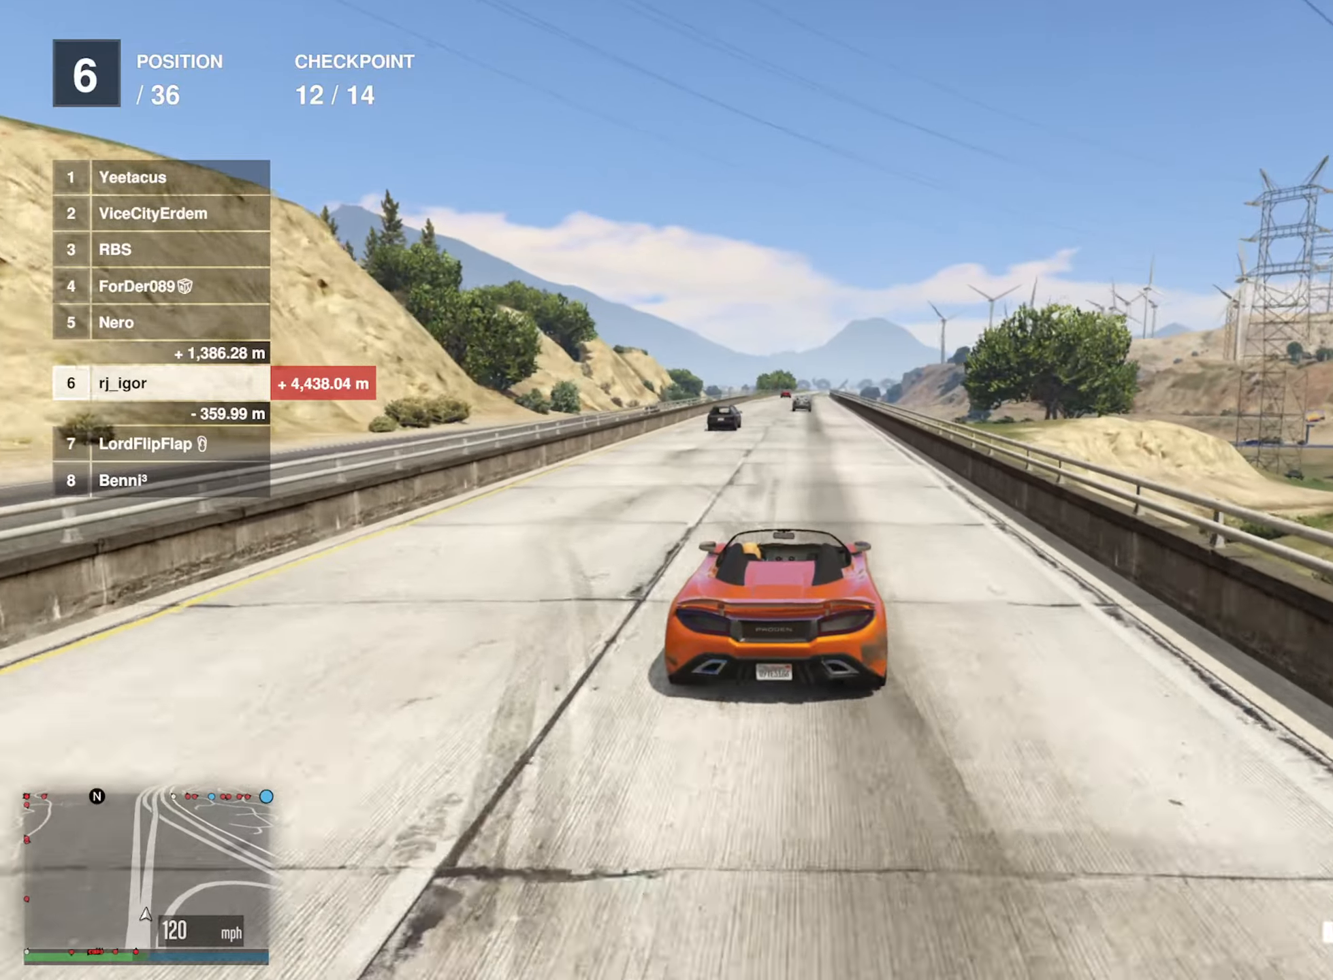
{"buttons": ["R2"], "left_stick": "center", "right_stick": "center", "events": []}
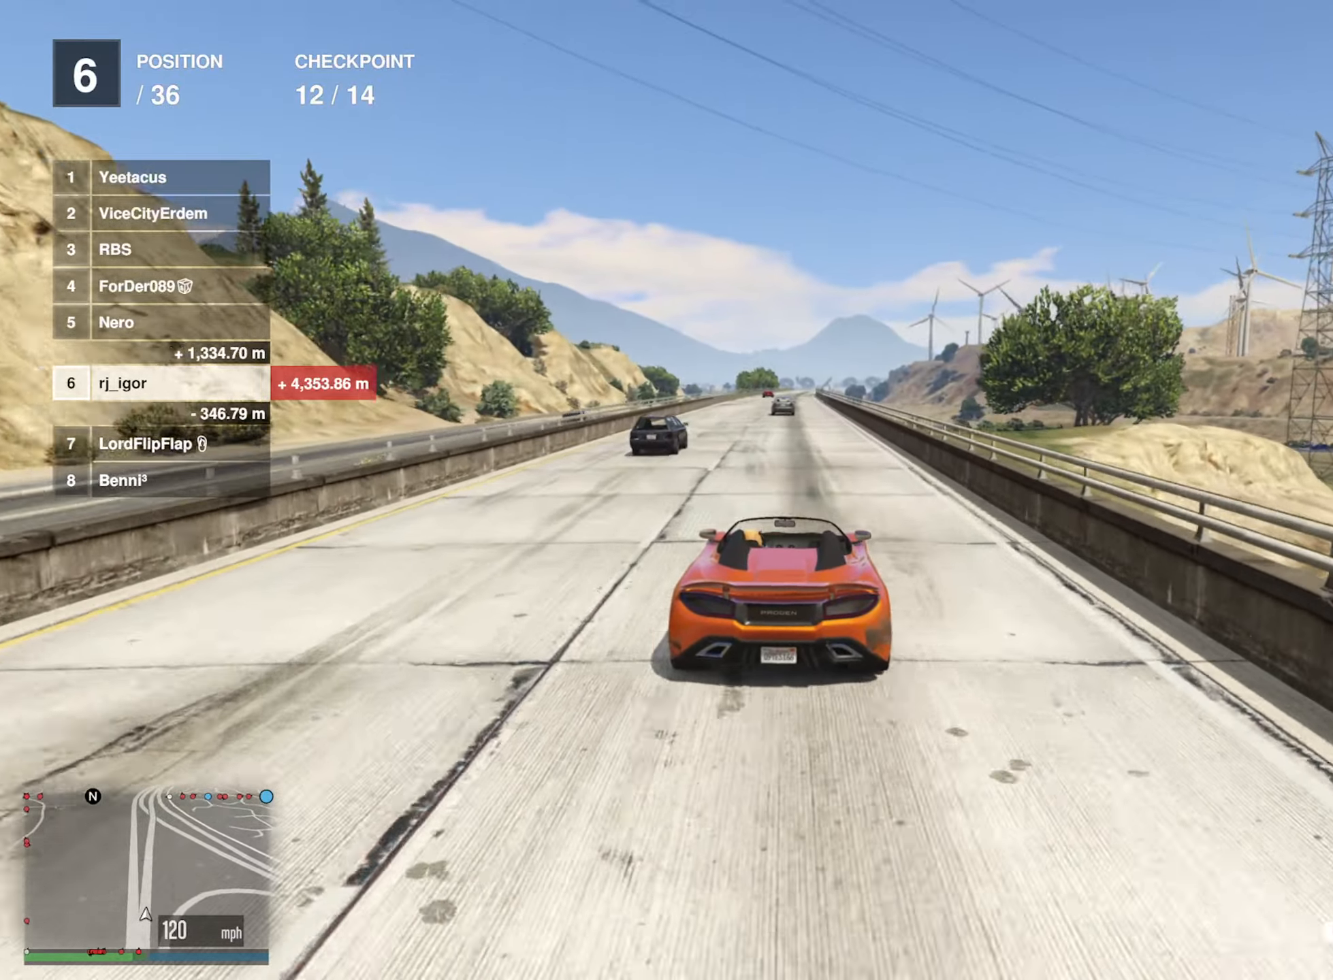
{"buttons": ["R2"], "left_stick": "center", "right_stick": "center", "events": [[200, "left_stick", "down-right"], [283, "left_stick", "center"]]}
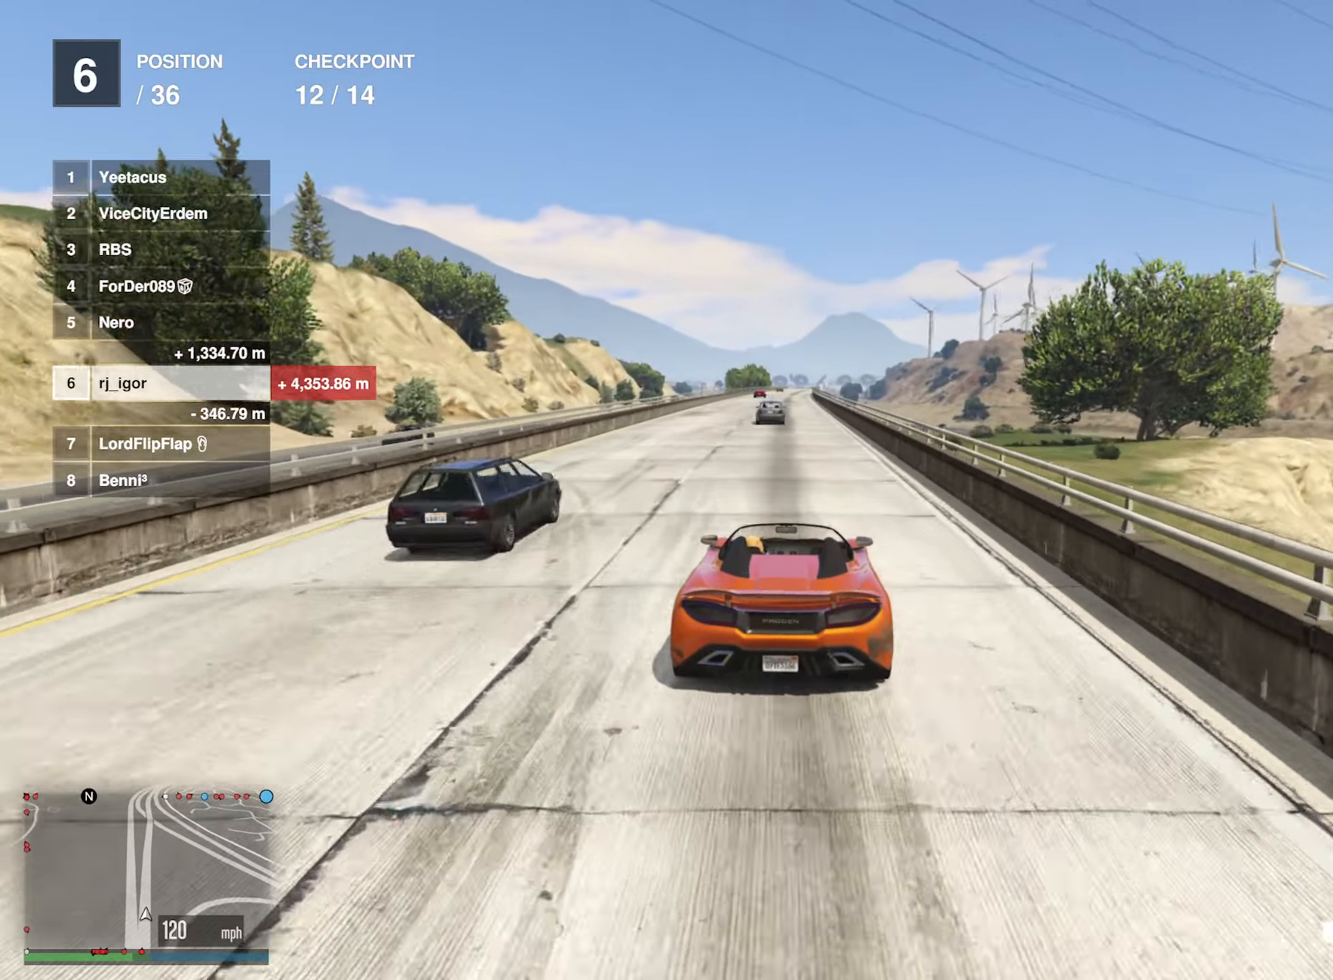
{"buttons": ["R2"], "left_stick": "center", "right_stick": "center", "events": []}
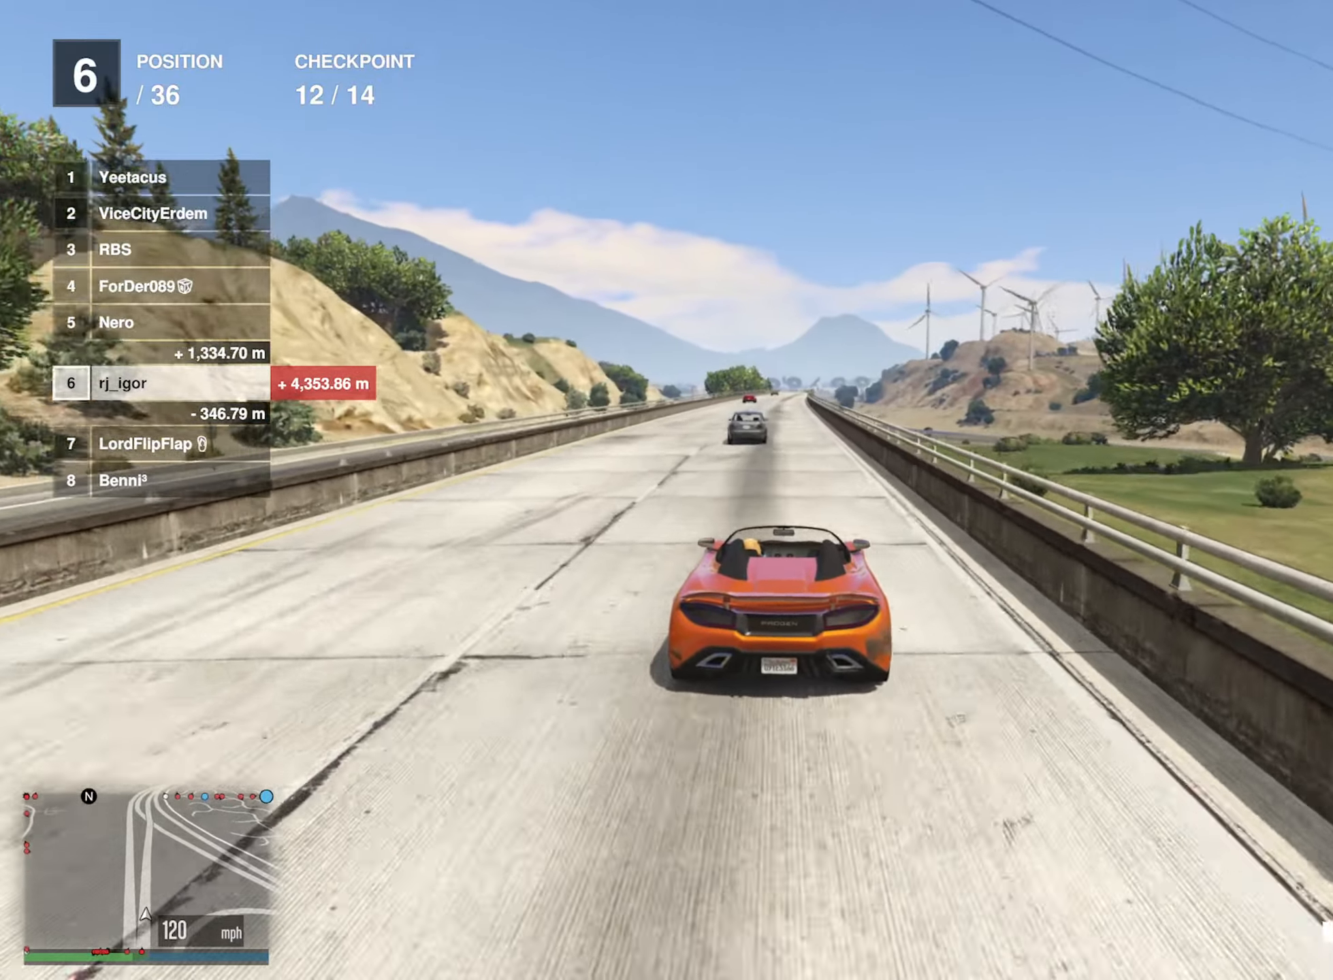
{"buttons": ["R2"], "left_stick": "center", "right_stick": "center", "events": []}
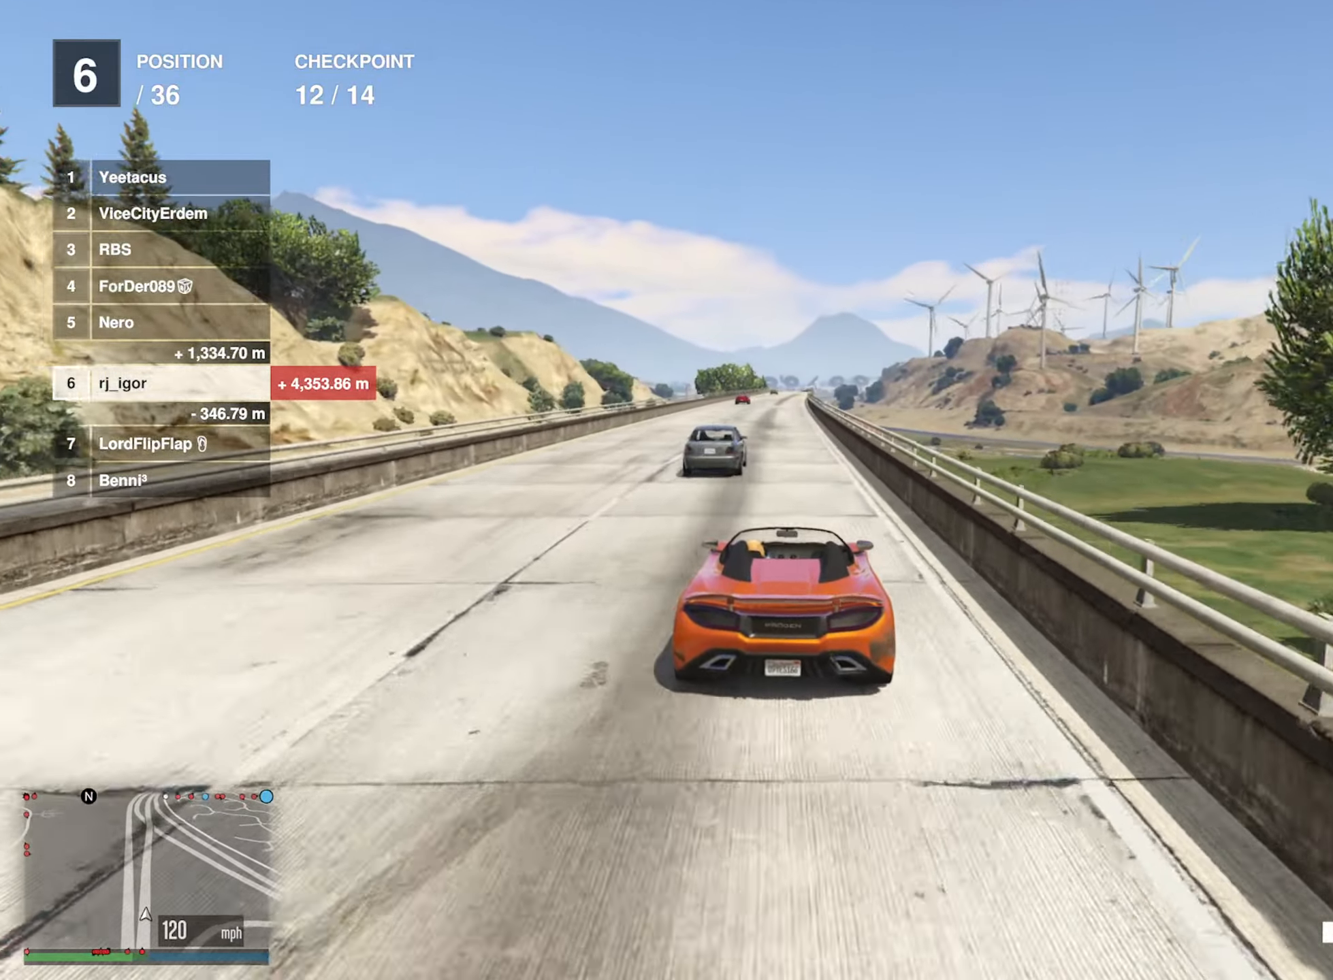
{"buttons": ["R2"], "left_stick": "center", "right_stick": "center", "events": []}
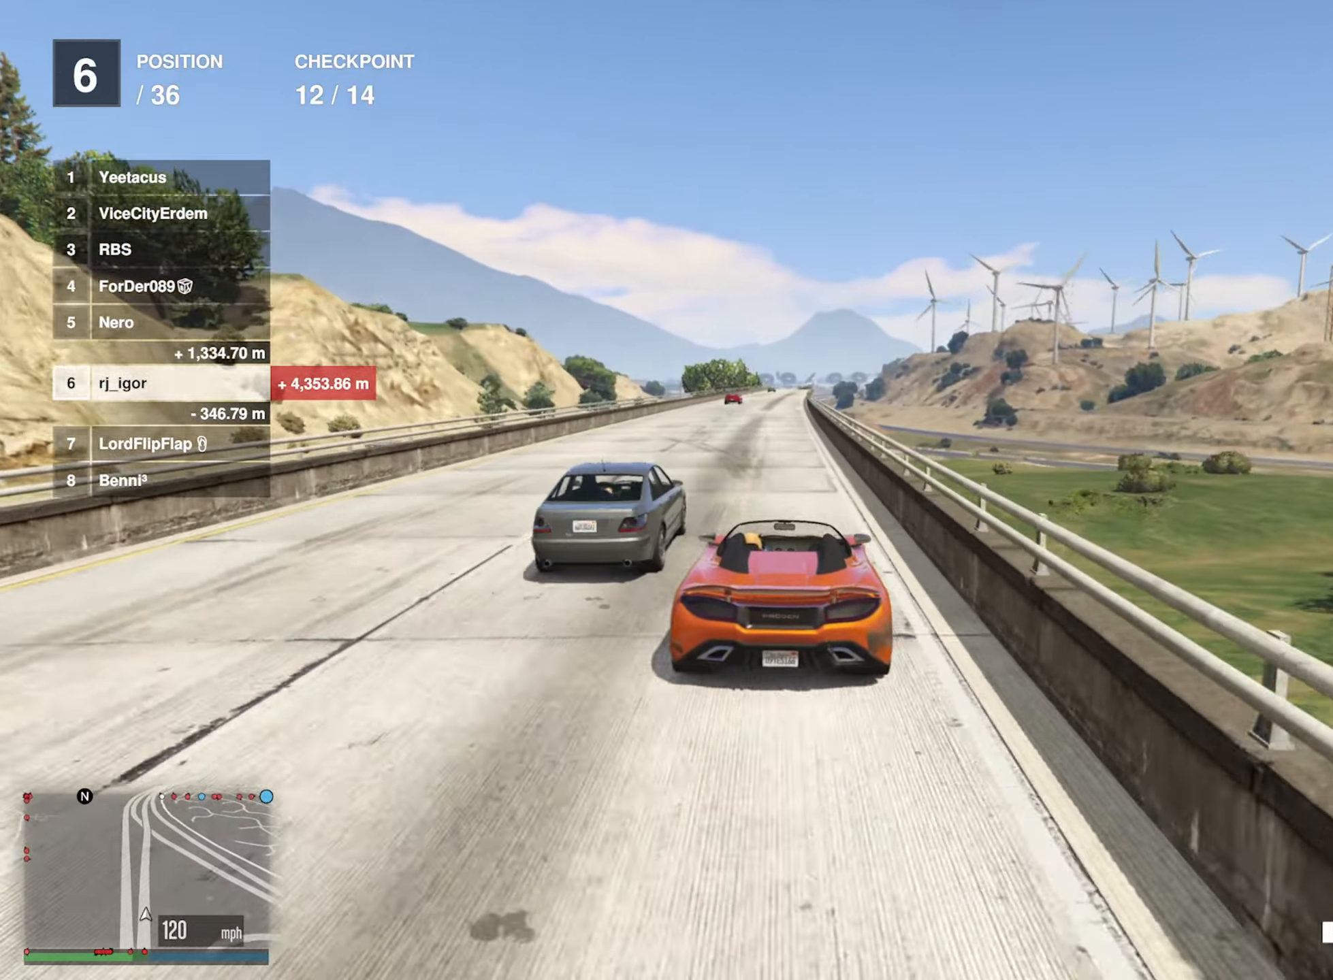
{"buttons": ["R2"], "left_stick": "center", "right_stick": "center", "events": [[183, "left_stick", "left"], [316, "left_stick", "center"]]}
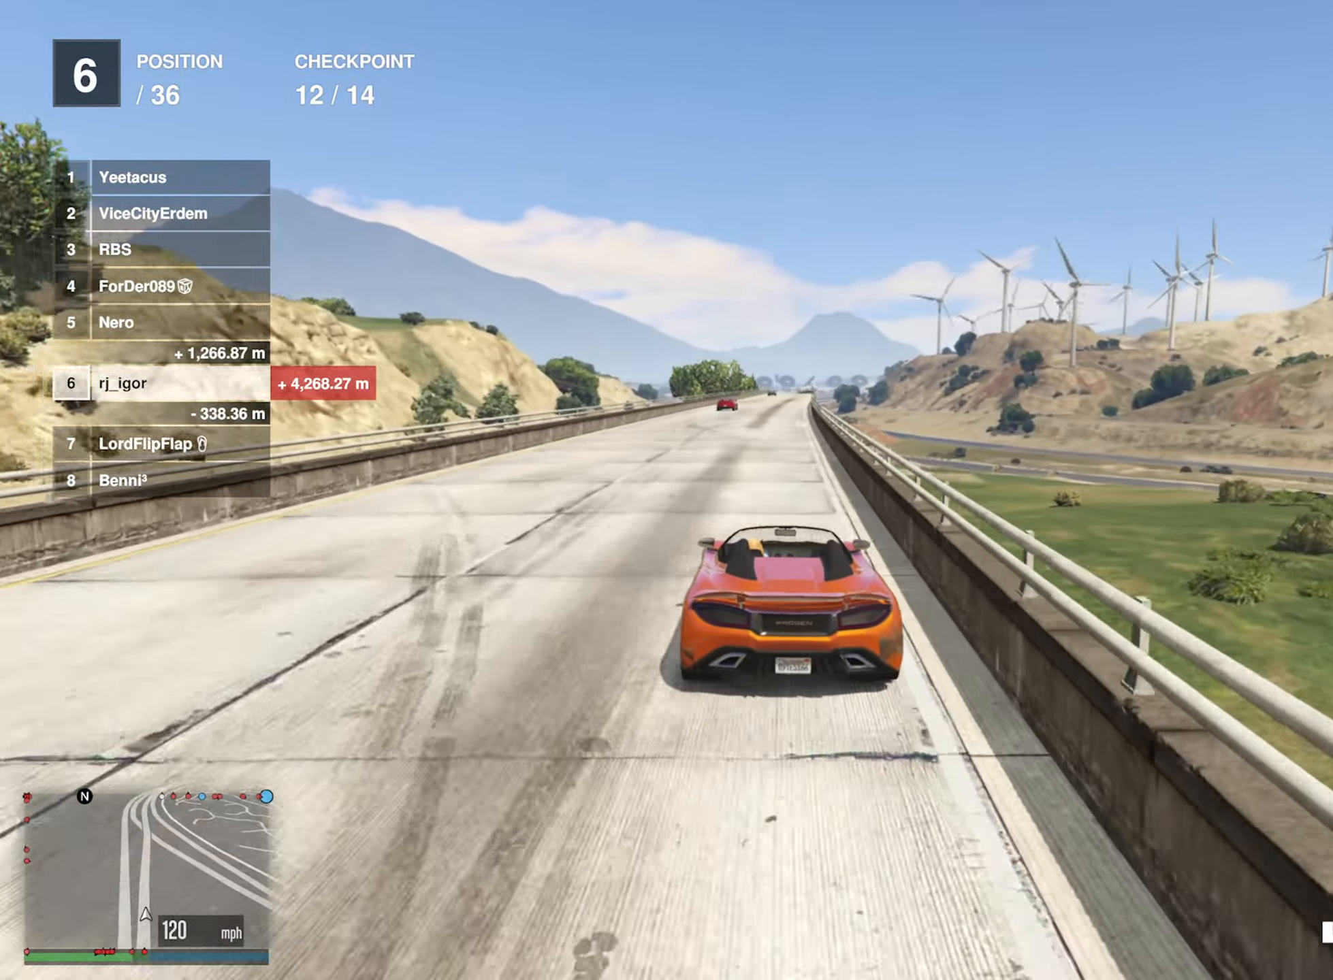
{"buttons": ["R2"], "left_stick": "down-right", "right_stick": "center", "events": [[500, "left_stick", "down-right"]]}
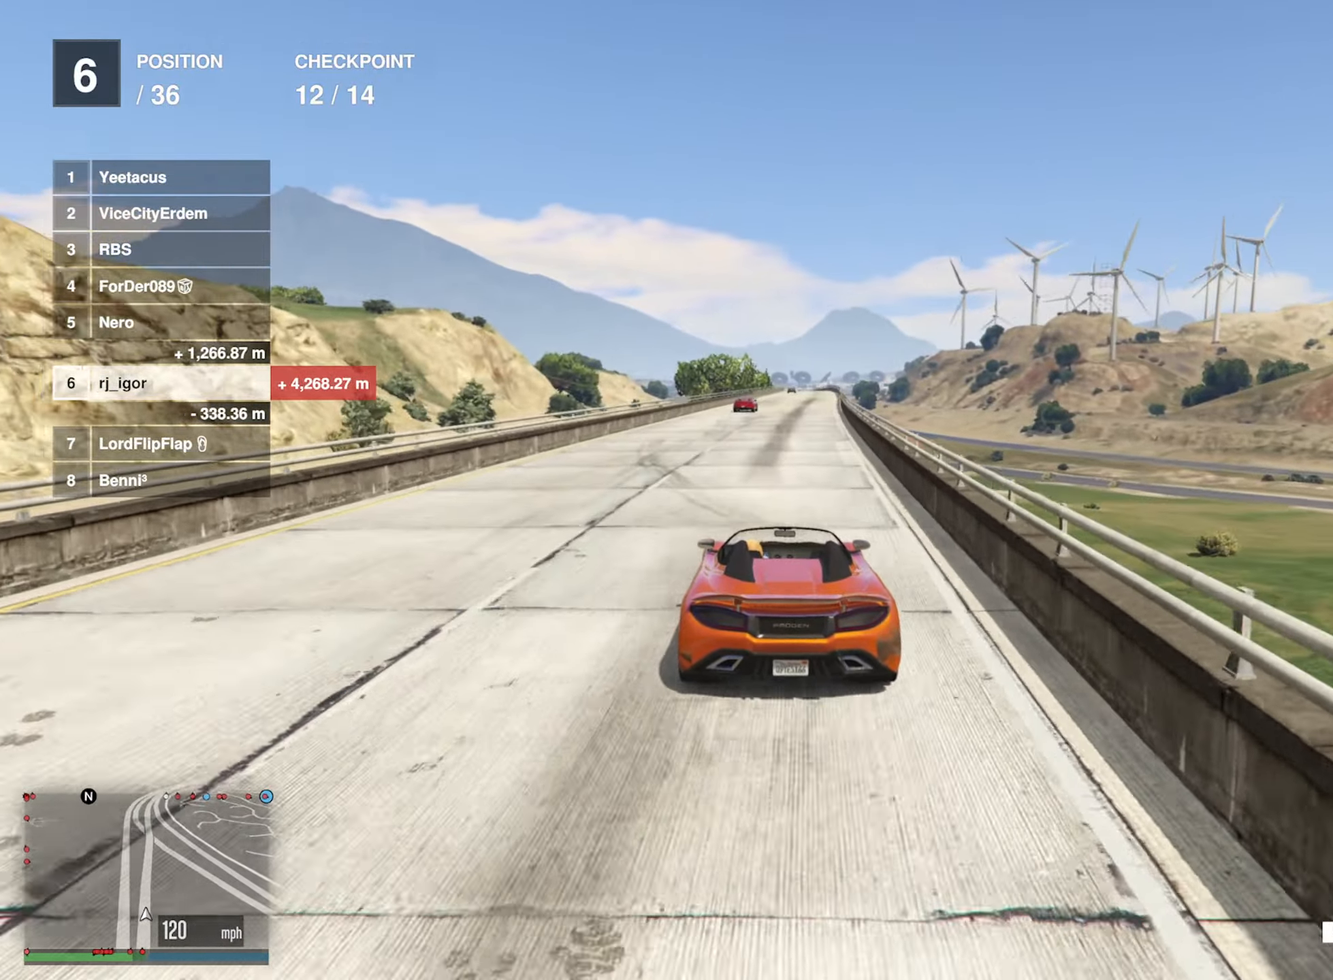
{"buttons": ["R2"], "left_stick": "center", "right_stick": "center", "events": [[133, "left_stick", "center"]]}
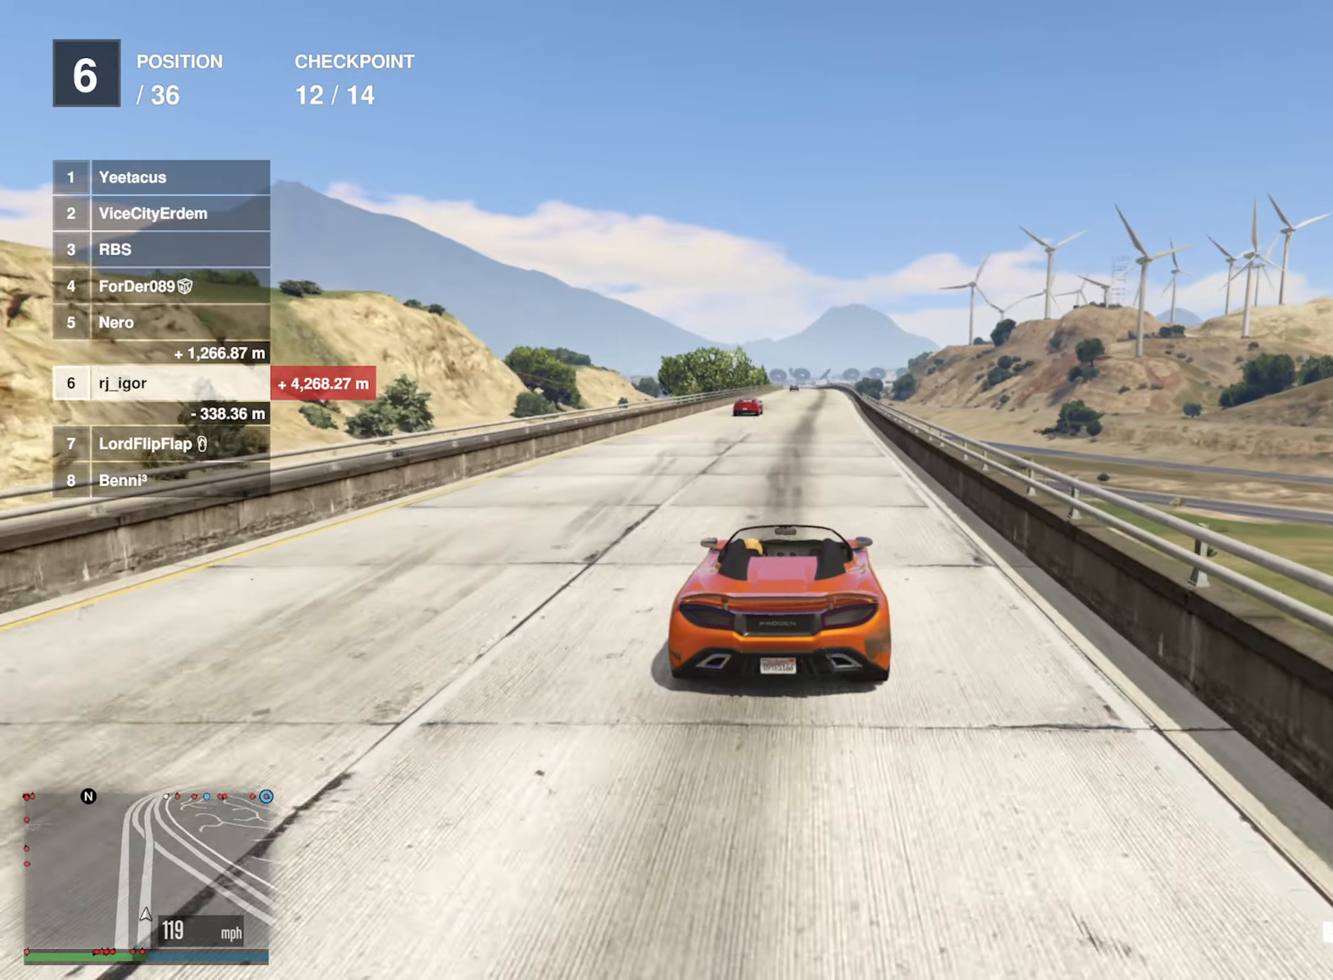
{"buttons": ["R2"], "left_stick": "center", "right_stick": "center", "events": [[33, "DPAD_DOWN", "down"], [100, "DPAD_DOWN", "up"]]}
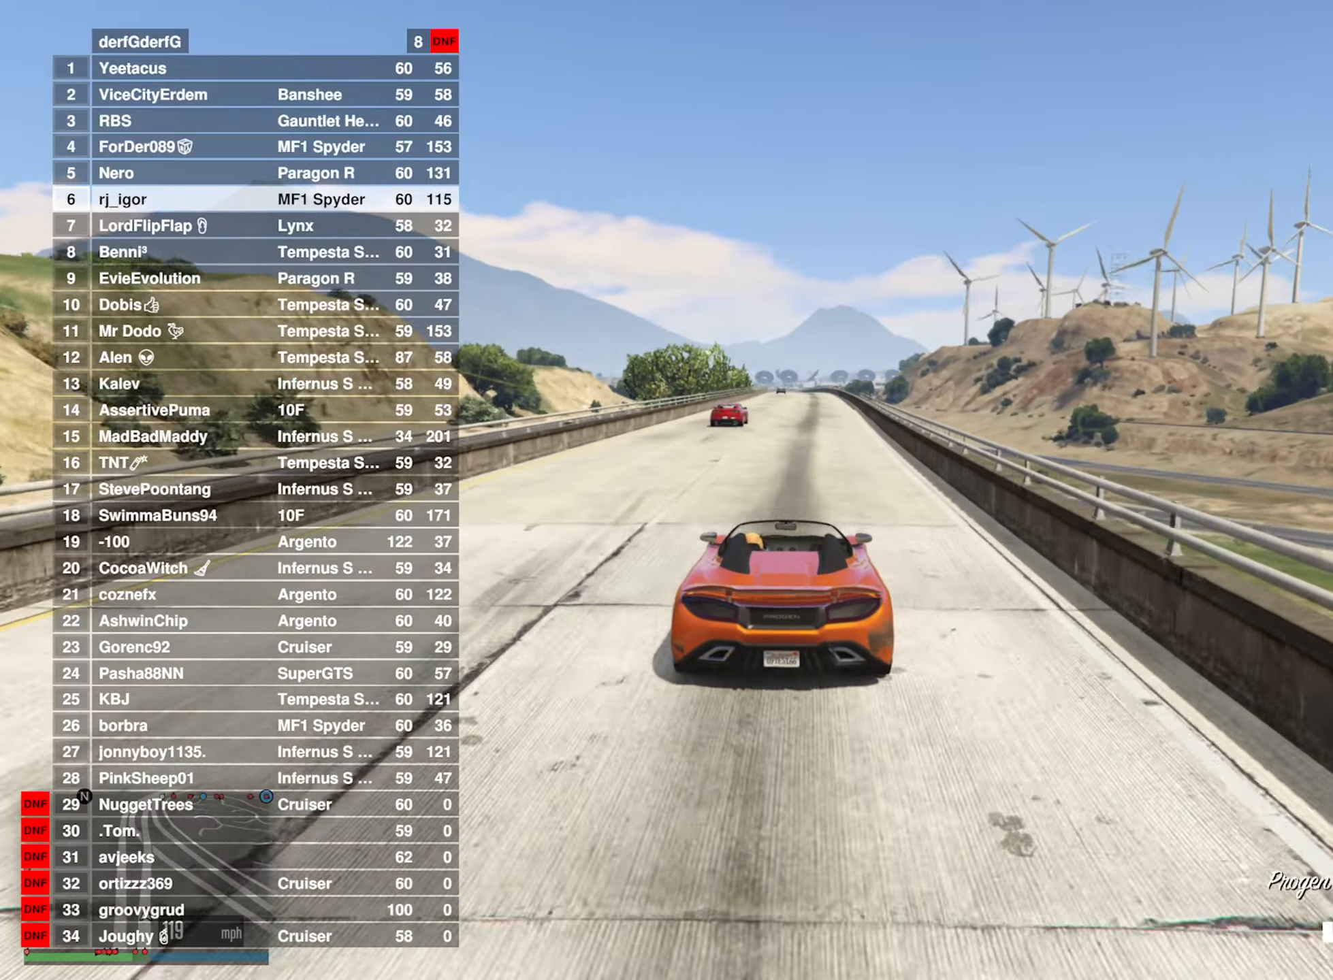
{"buttons": ["R2"], "left_stick": "center", "right_stick": "center", "events": [[50, "left_stick", "down-right"], [150, "left_stick", "center"]]}
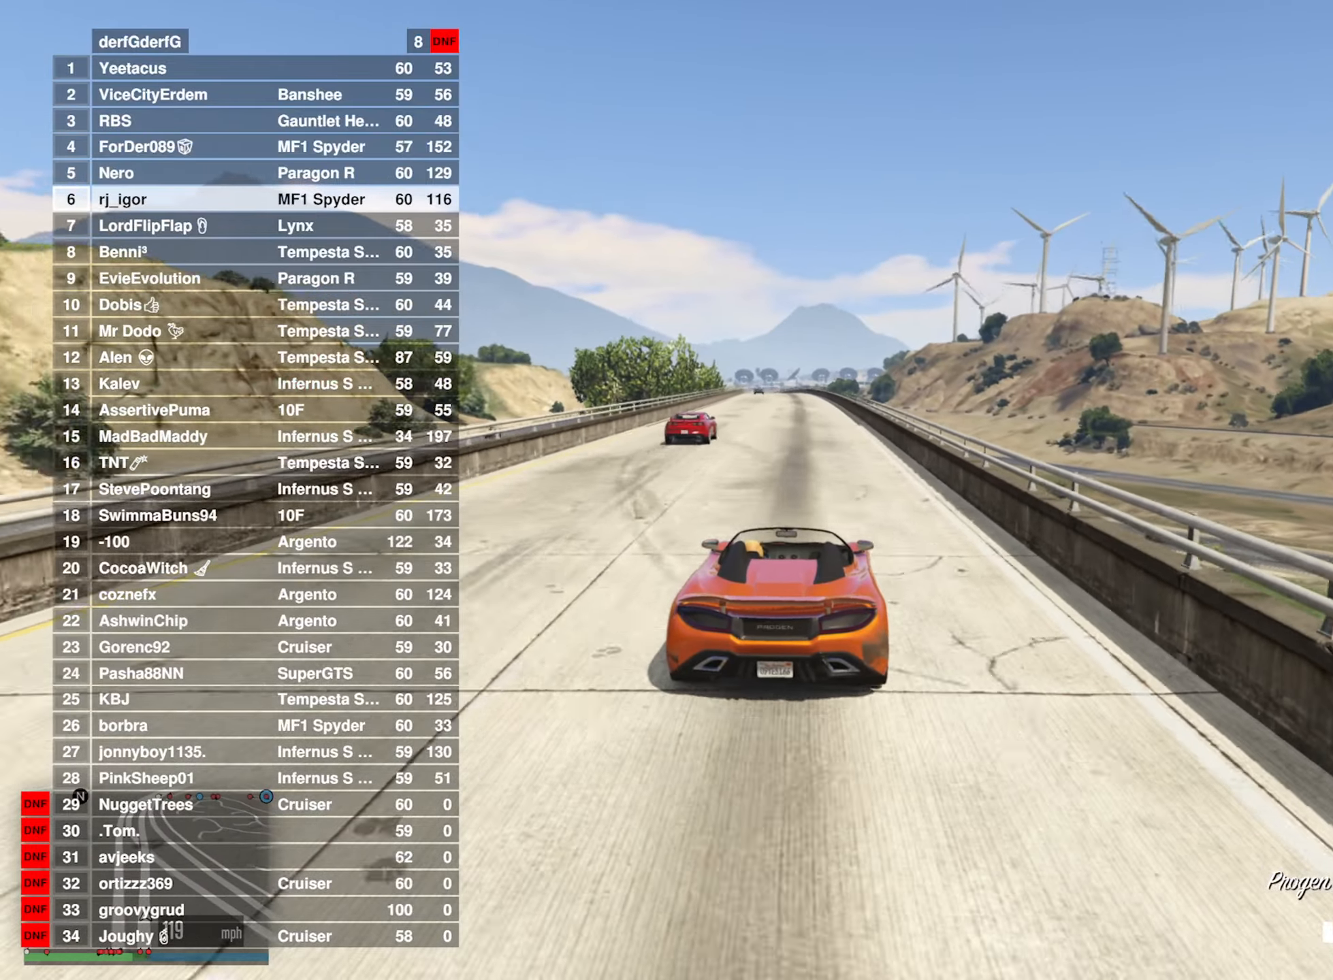
{"buttons": ["R2", "DPAD_DOWN"], "left_stick": "center", "right_stick": "center", "events": [[450, "DPAD_DOWN", "down"]]}
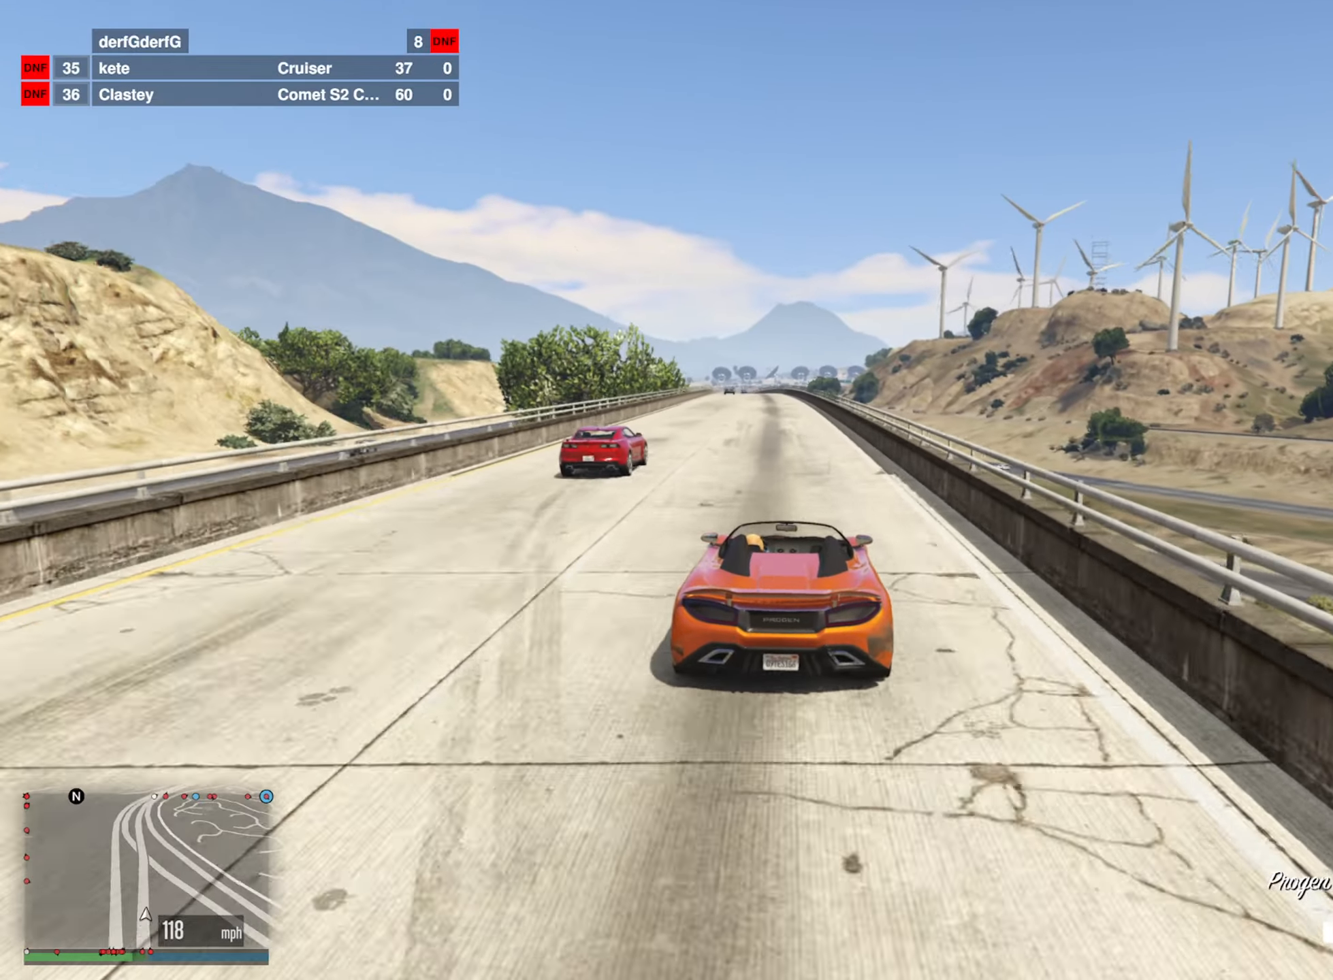
{"buttons": ["R2"], "left_stick": "center", "right_stick": "center", "events": [[33, "DPAD_DOWN", "up"]]}
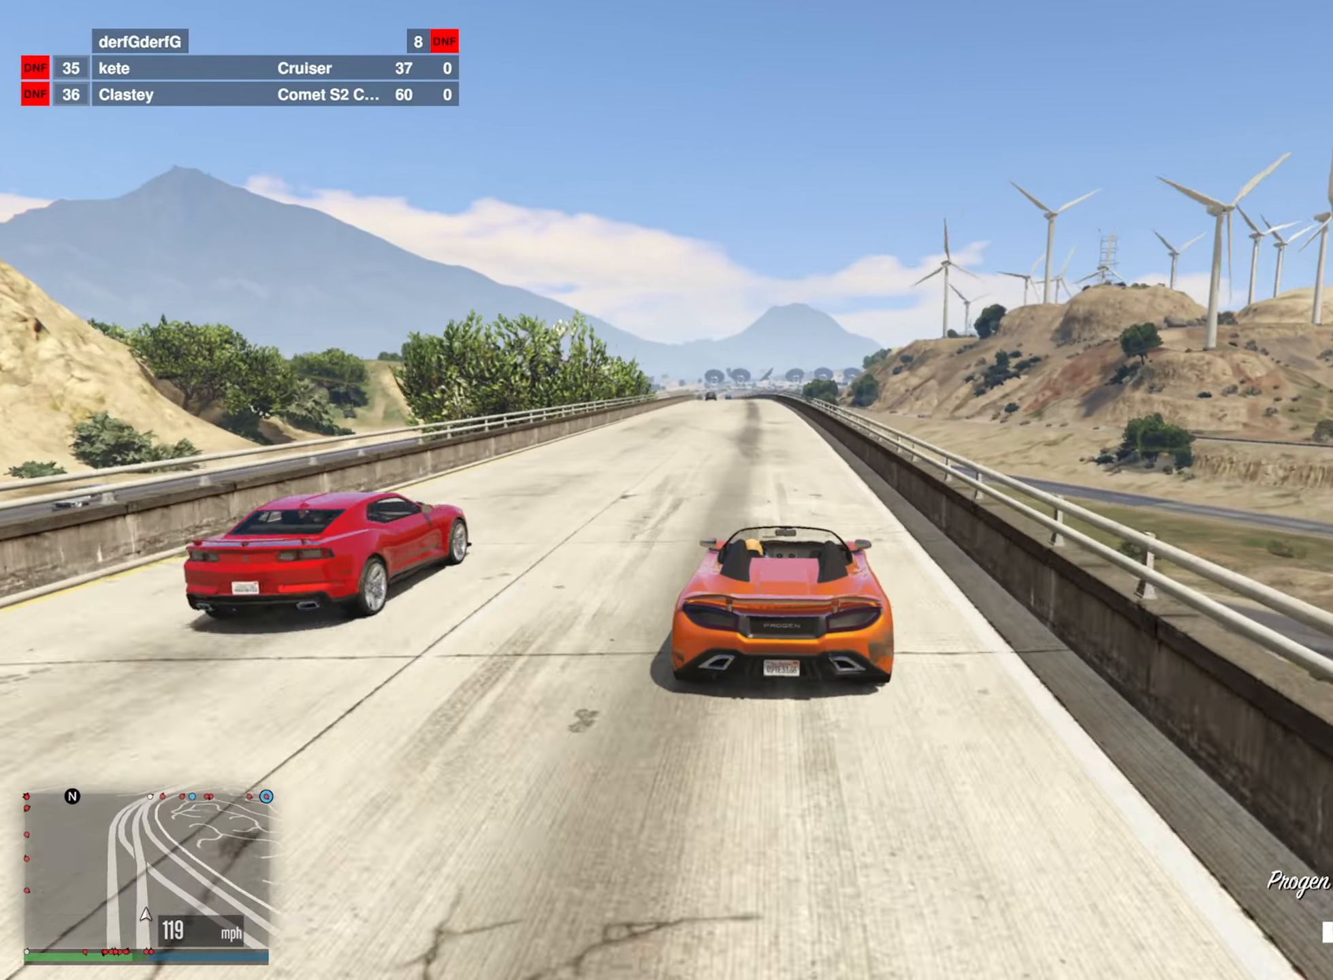
{"buttons": ["R2"], "left_stick": "center", "right_stick": "center", "events": [[133, "left_stick", "left"], [267, "left_stick", "center"]]}
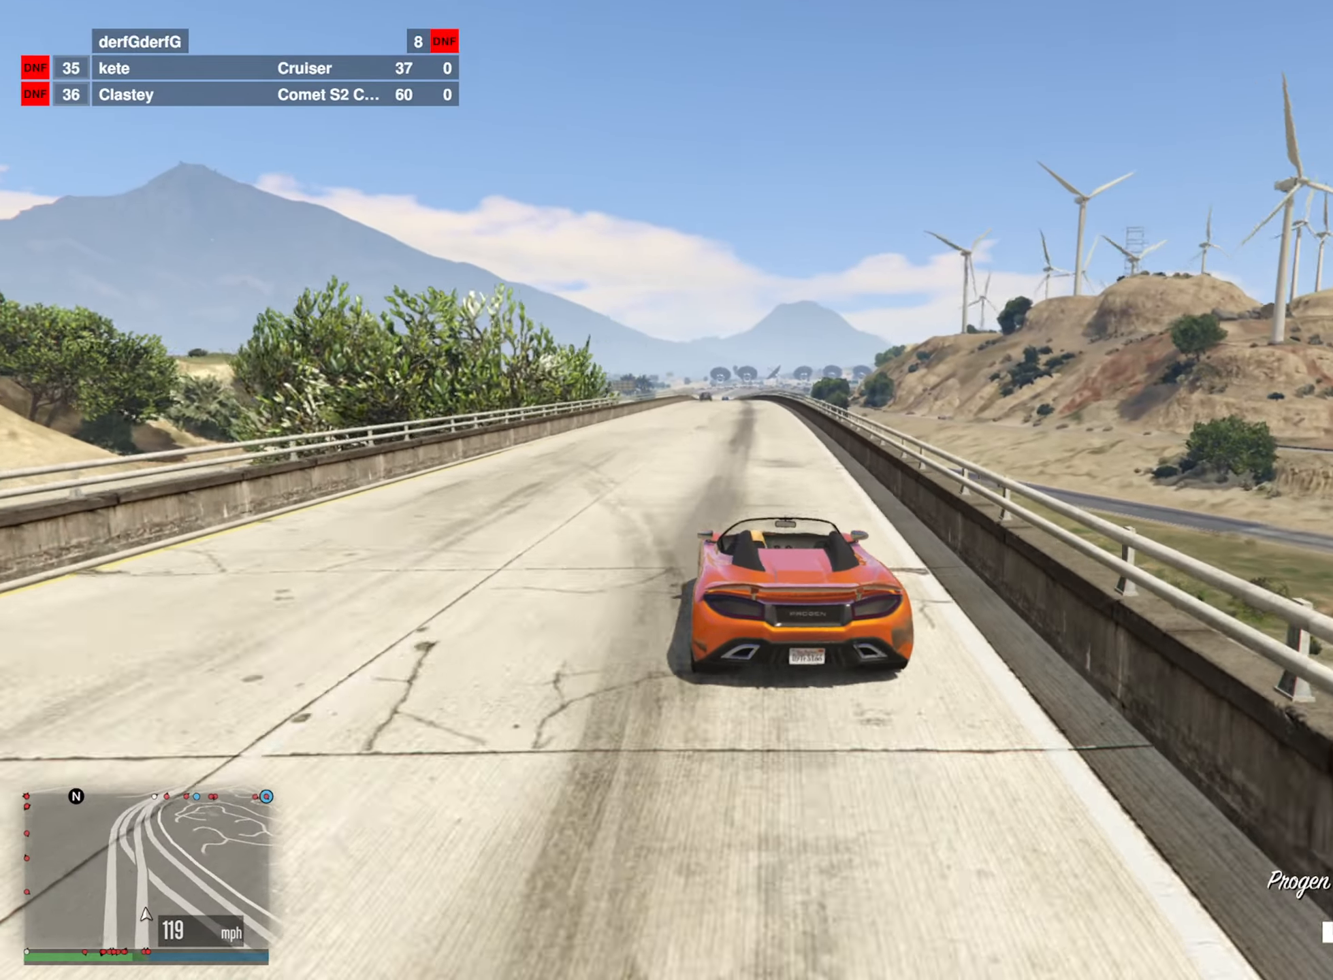
{"buttons": ["R2"], "left_stick": "center", "right_stick": "center", "events": [[183, "left_stick", "left"], [267, "left_stick", "center"]]}
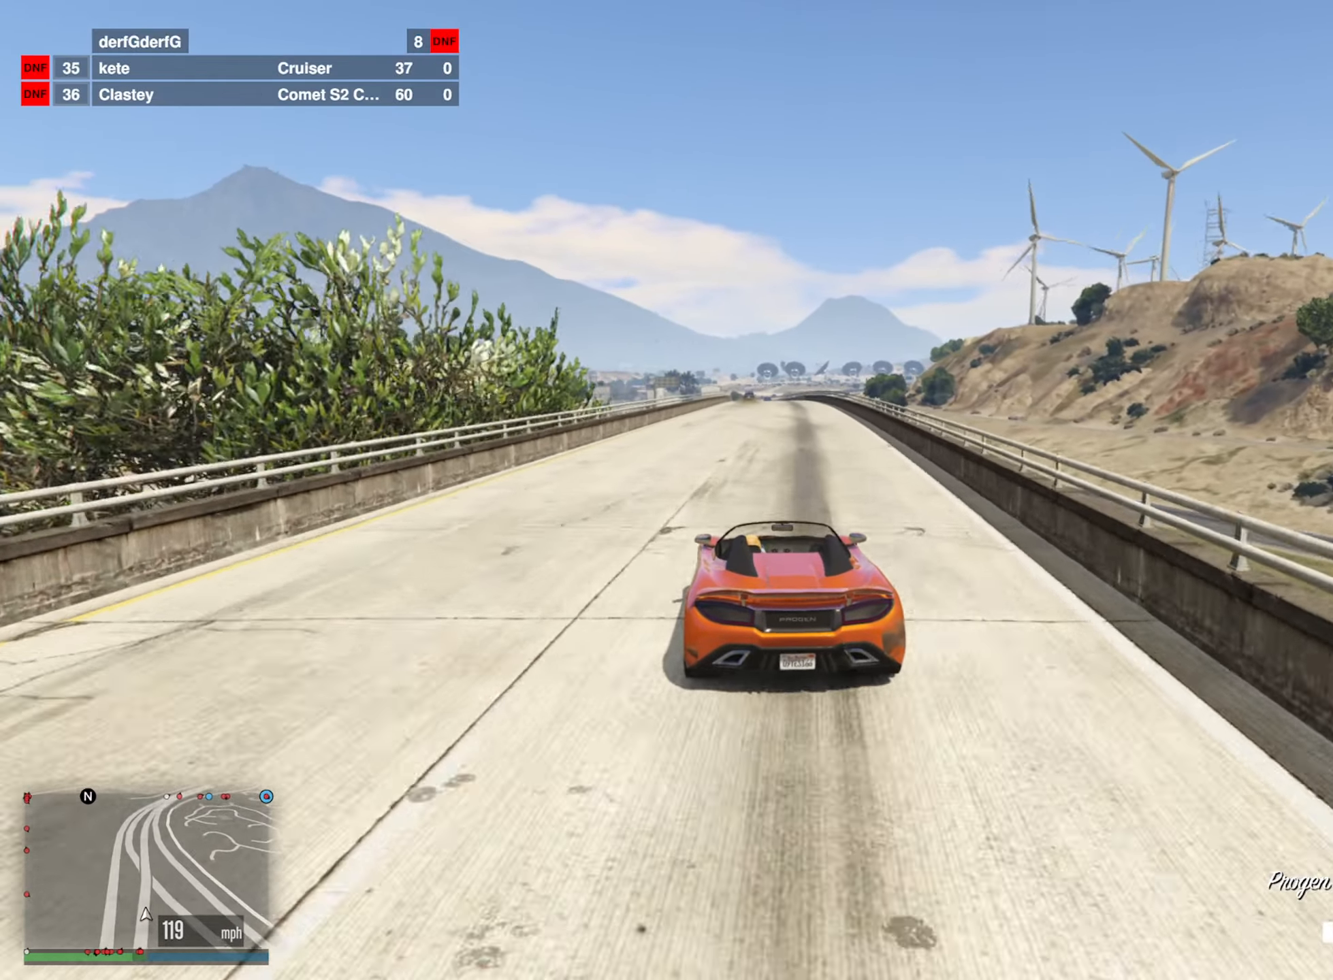
{"buttons": ["R2"], "left_stick": "center", "right_stick": "center", "events": []}
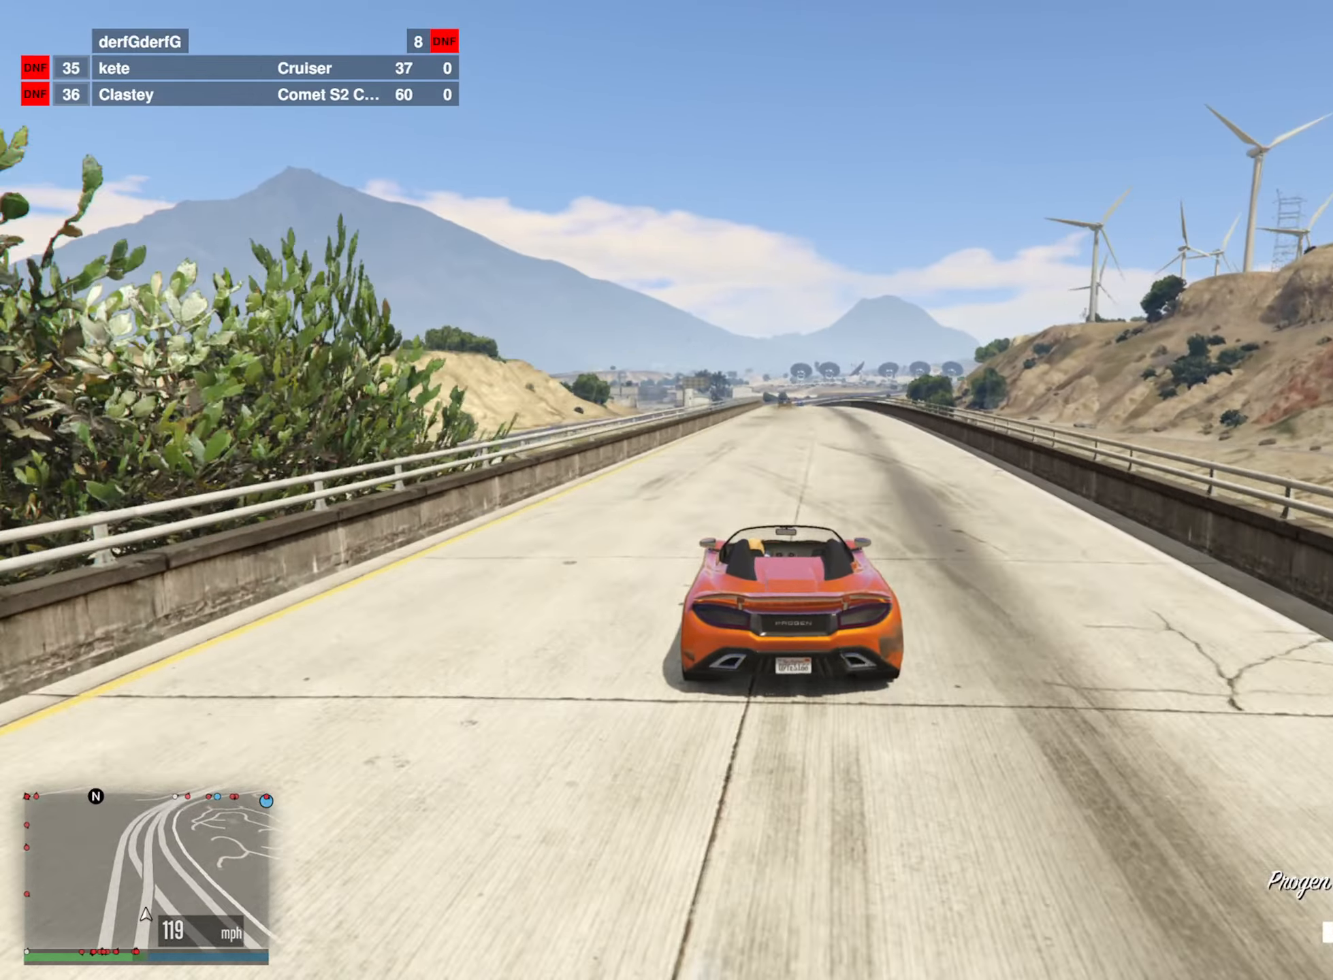
{"buttons": ["R2"], "left_stick": "center", "right_stick": "center", "events": [[217, "left_stick", "down-right"], [350, "left_stick", "center"]]}
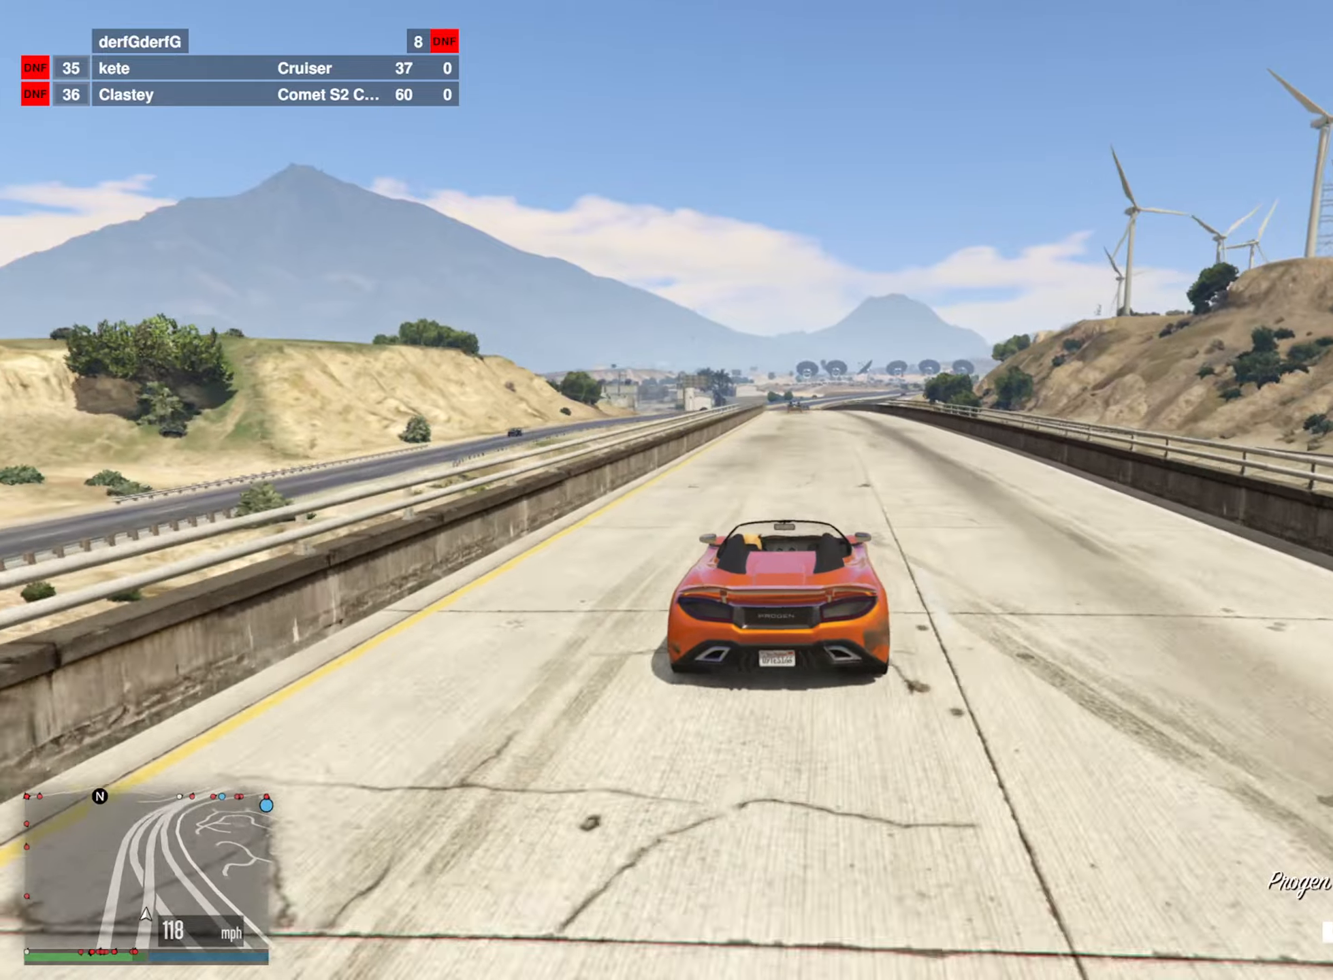
{"buttons": ["R2"], "left_stick": "center", "right_stick": "center", "events": []}
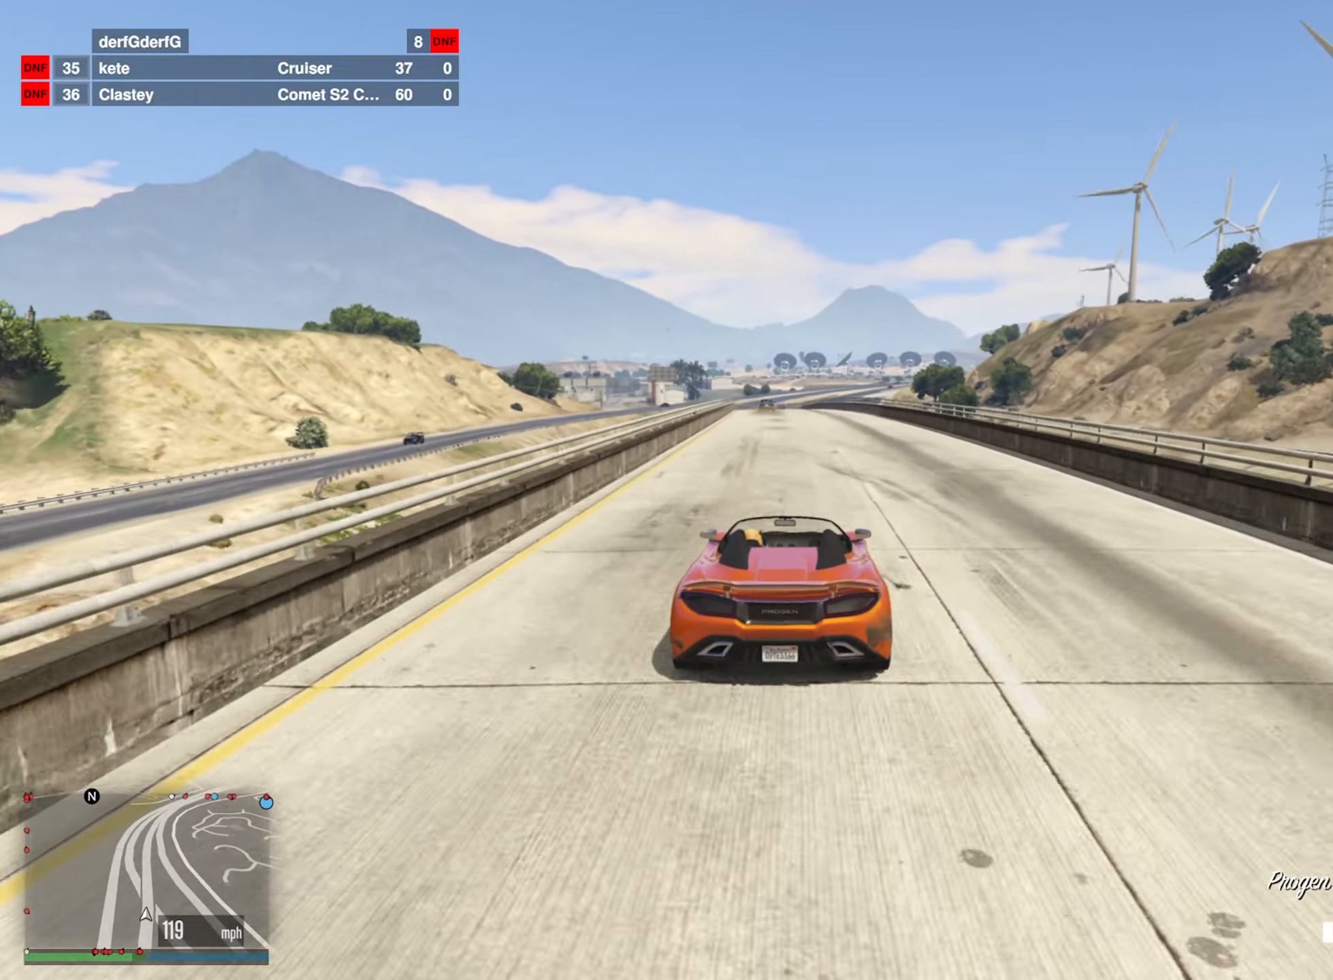
{"buttons": ["R2"], "left_stick": "center", "right_stick": "center", "events": [[367, "left_stick", "left"], [500, "left_stick", "center"]]}
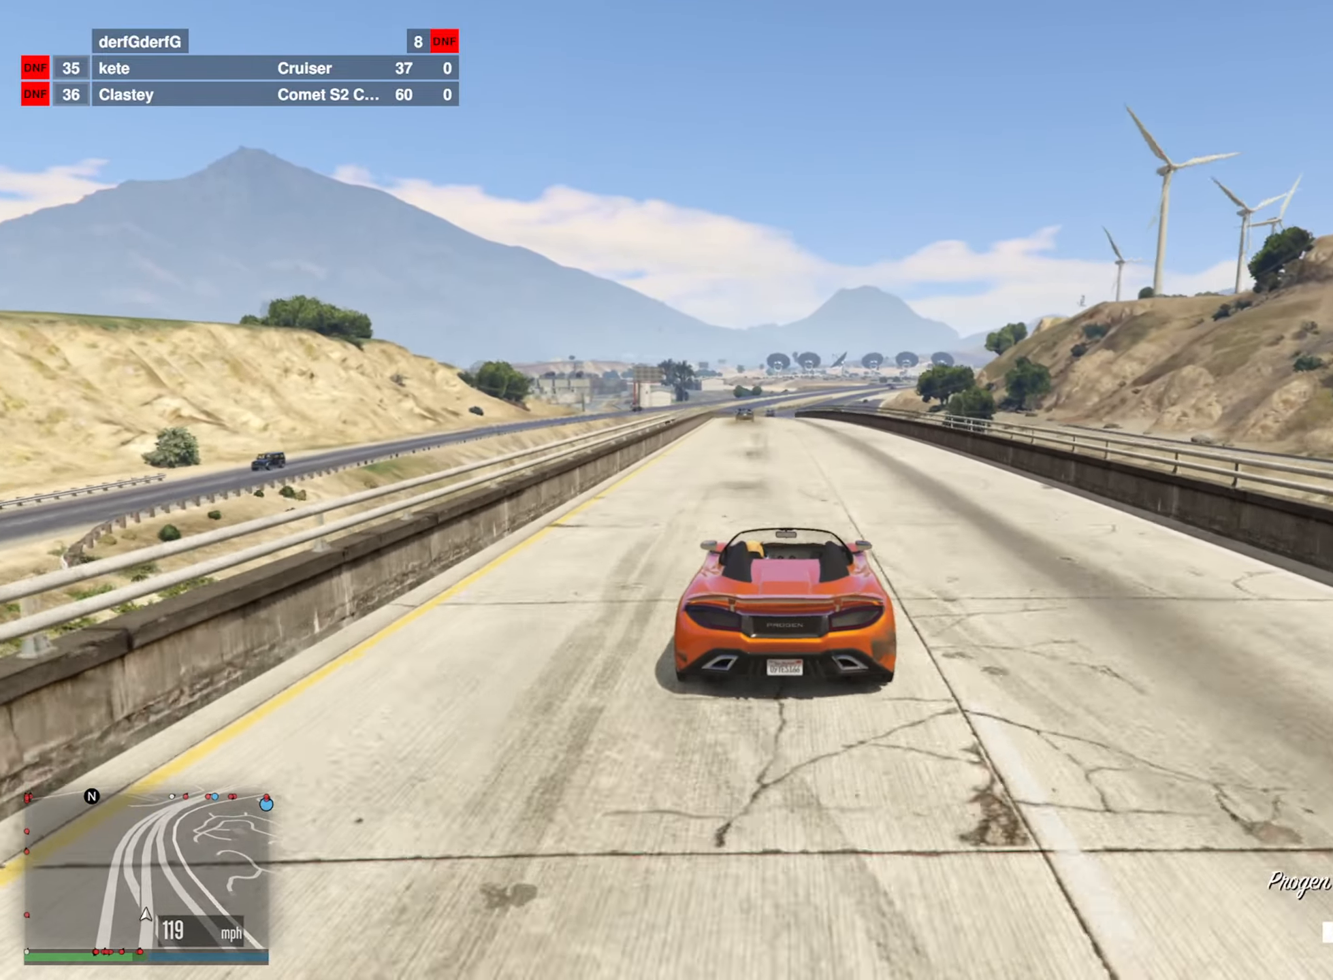
{"buttons": ["R2"], "left_stick": "center", "right_stick": "center", "events": []}
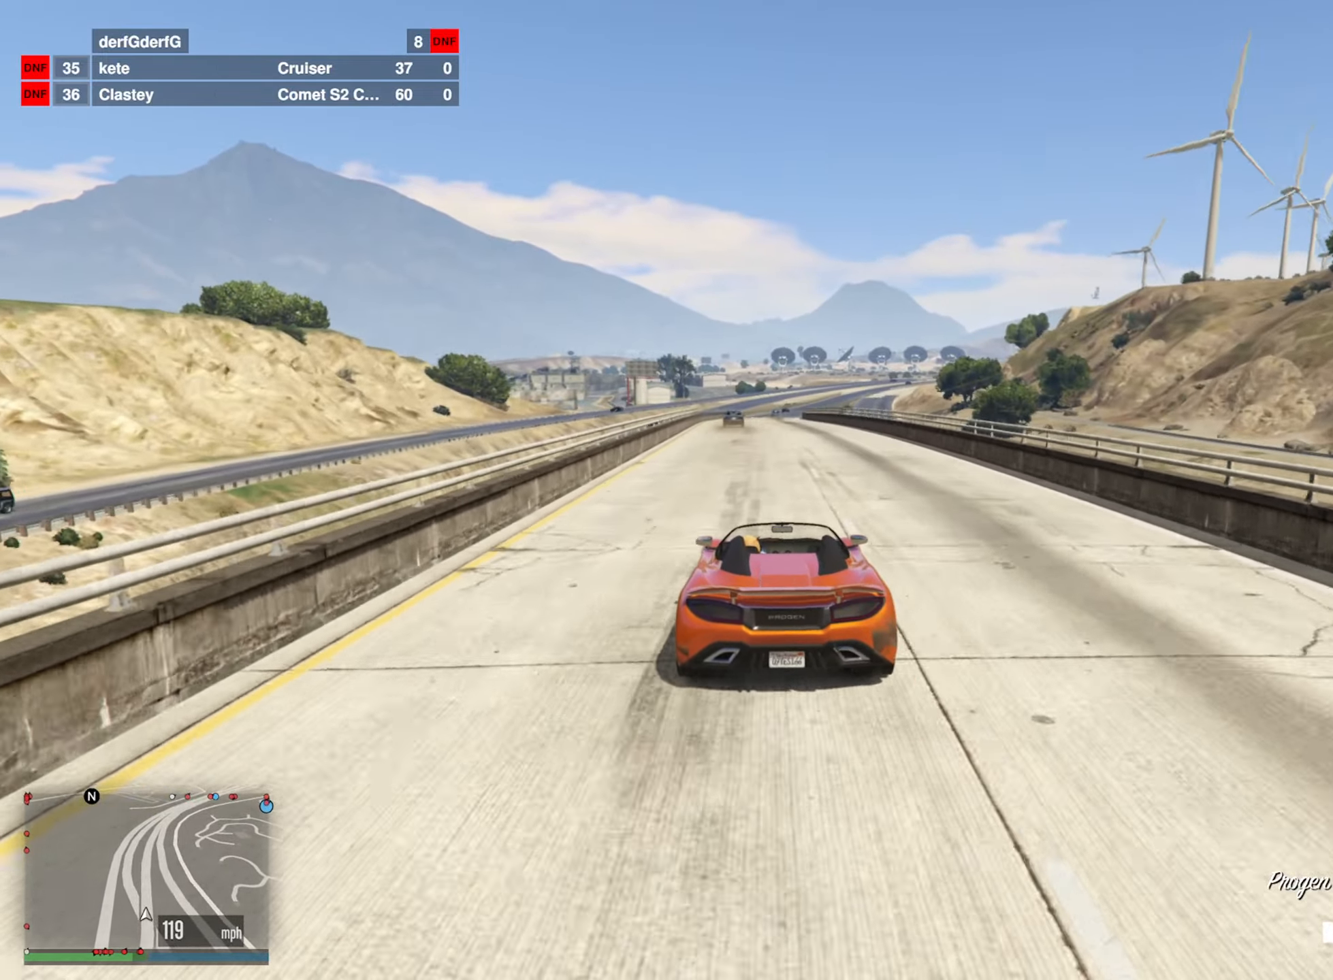
{"buttons": ["R2"], "left_stick": "center", "right_stick": "center", "events": [[200, "left_stick", "down-right"], [284, "left_stick", "center"]]}
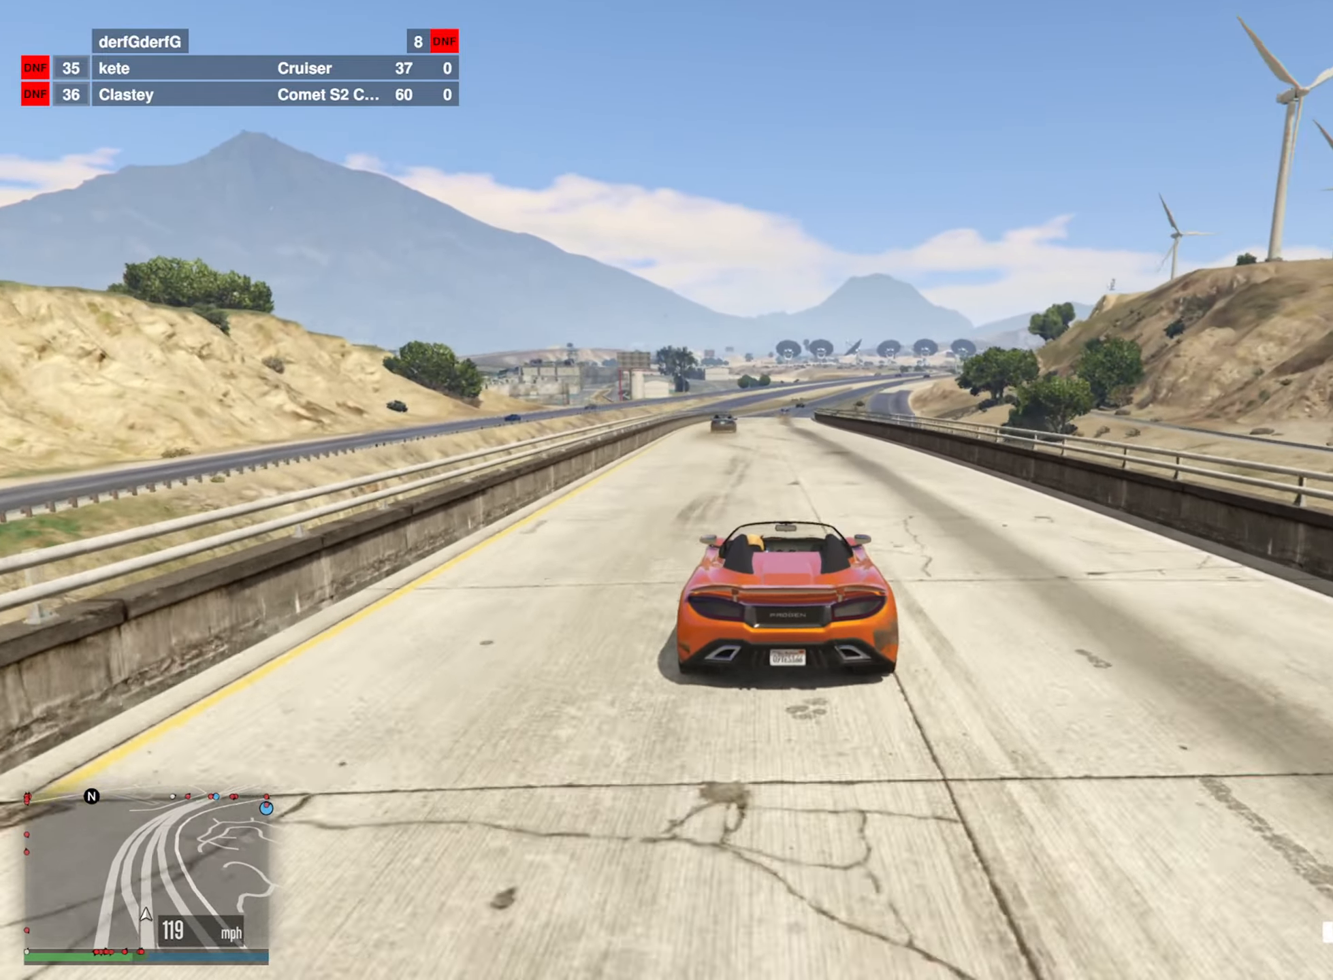
{"buttons": ["R2"], "left_stick": "center", "right_stick": "center", "events": []}
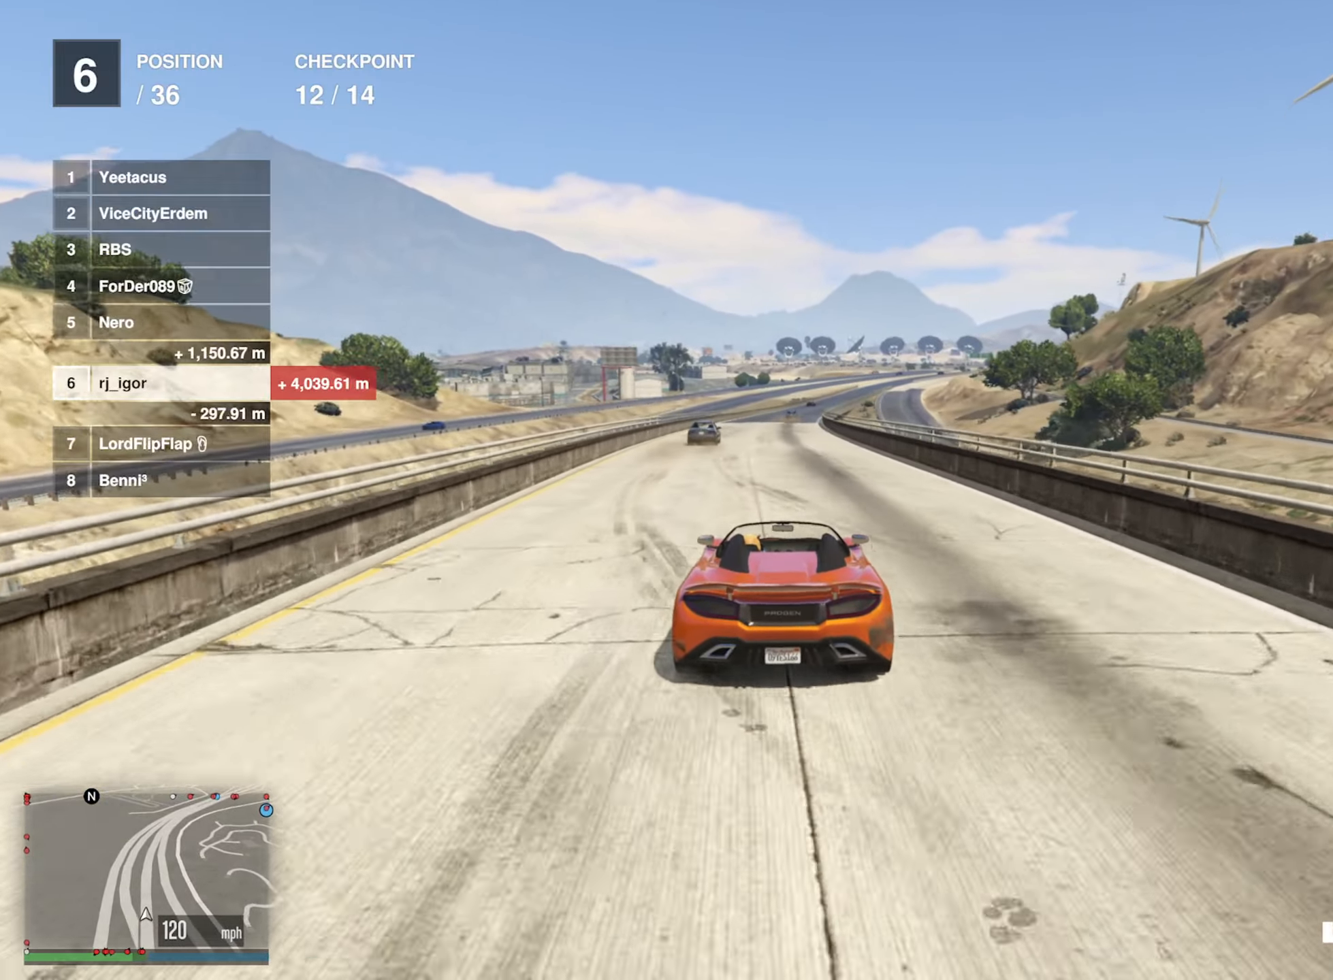
{"buttons": ["R2"], "left_stick": "center", "right_stick": "center", "events": []}
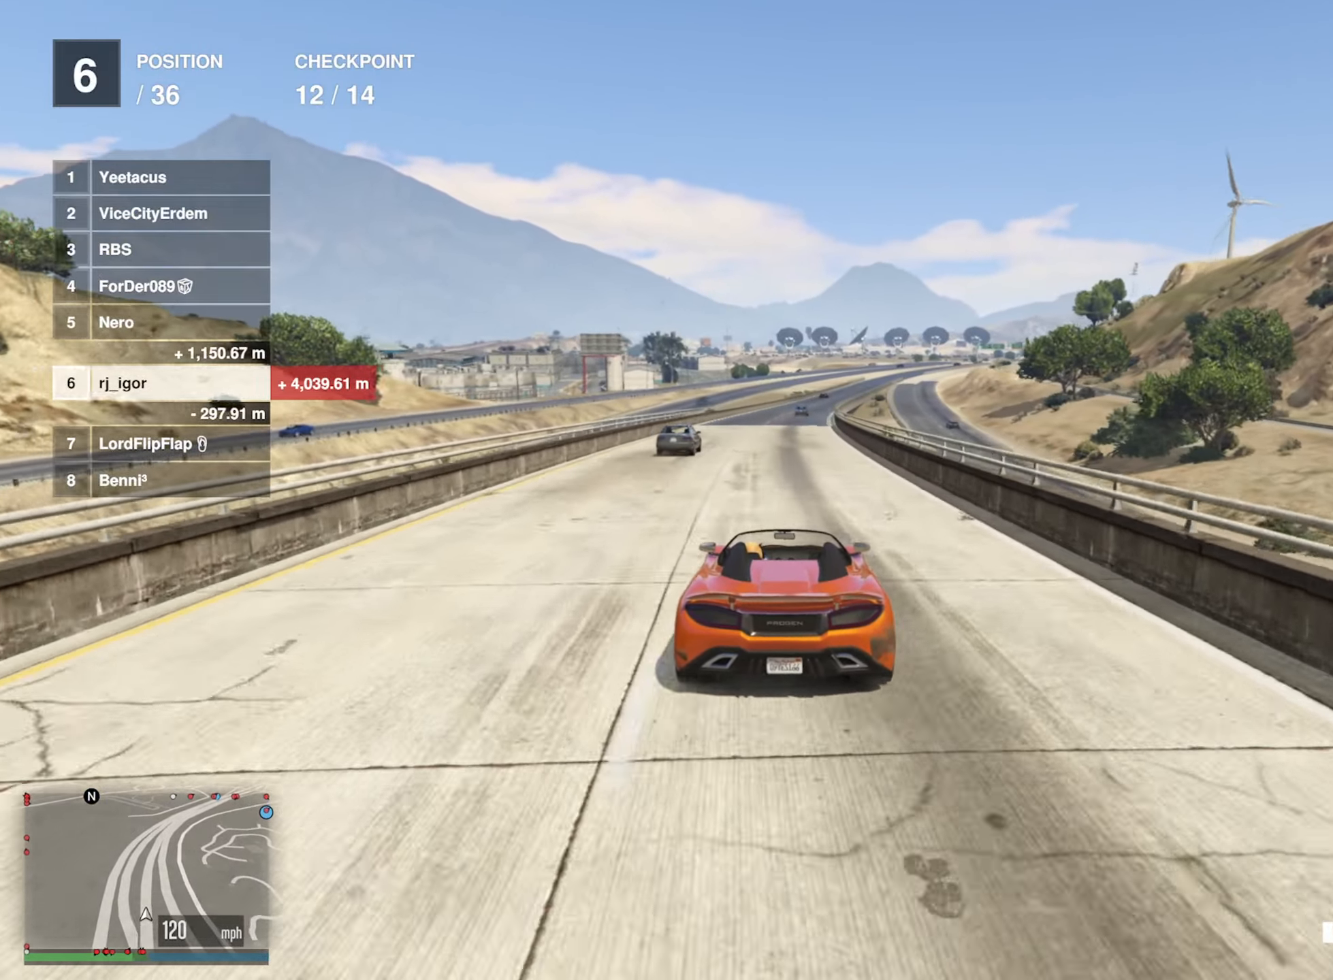
{"buttons": ["R2"], "left_stick": "center", "right_stick": "center", "events": []}
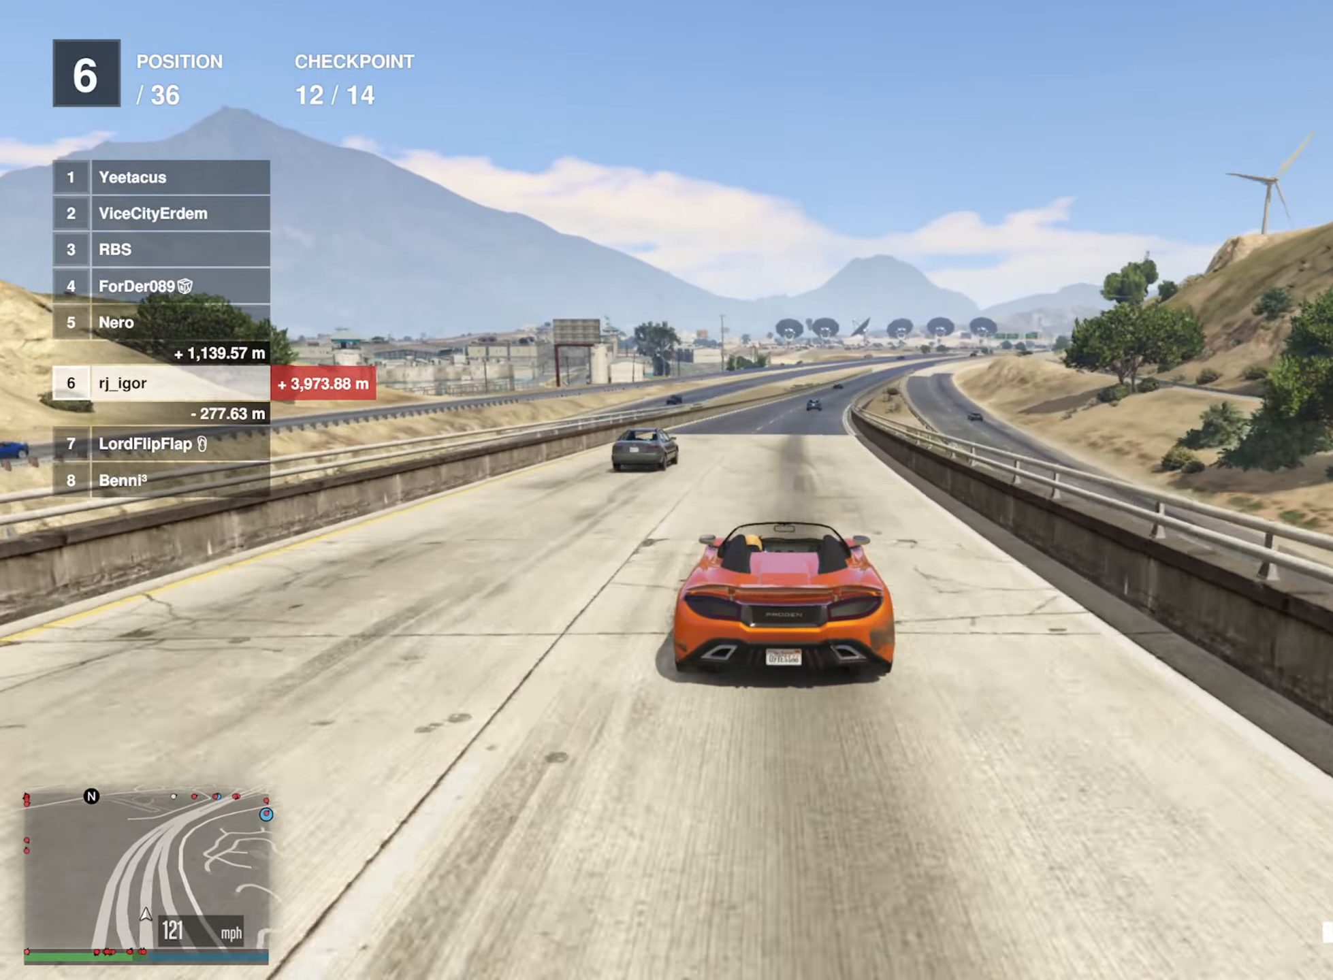
{"buttons": ["R2"], "left_stick": "down", "right_stick": "center", "events": [[500, "left_stick", "down"]]}